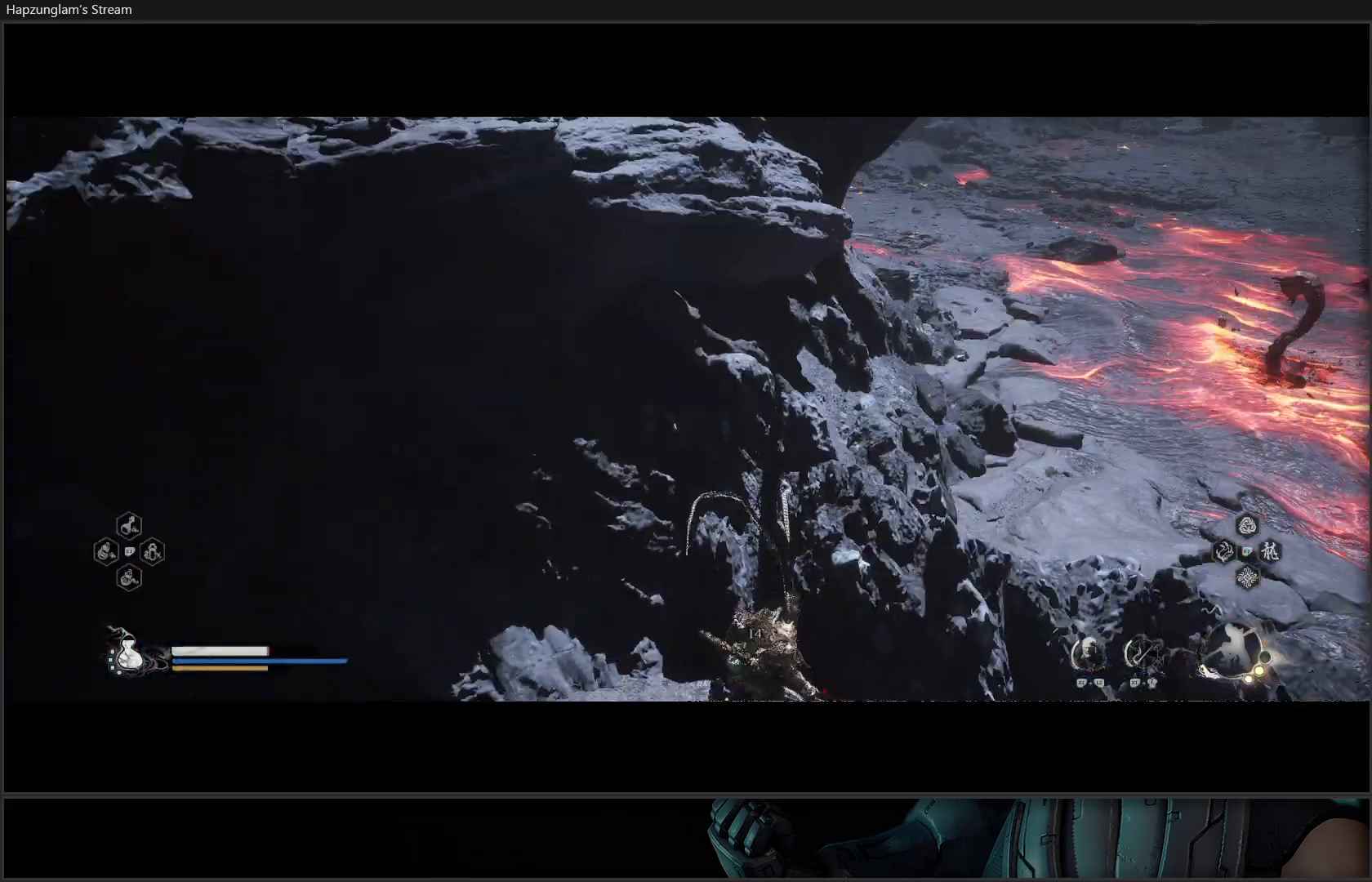
Gameplay with a controller (Xbox layout); each line is a JSON object with the inputs held at the frame after it. "events" lists button and stick changes between this image and that frame as [ms after this image, input, new state], when the widget could be followed in between. Not read: Z.
{"buttons": [], "left_stick": "up-right", "right_stick": "center", "events": [[50, "L3", "down"], [117, "right_stick", "up-right"], [201, "L3", "up"], [434, "right_stick", "center"]]}
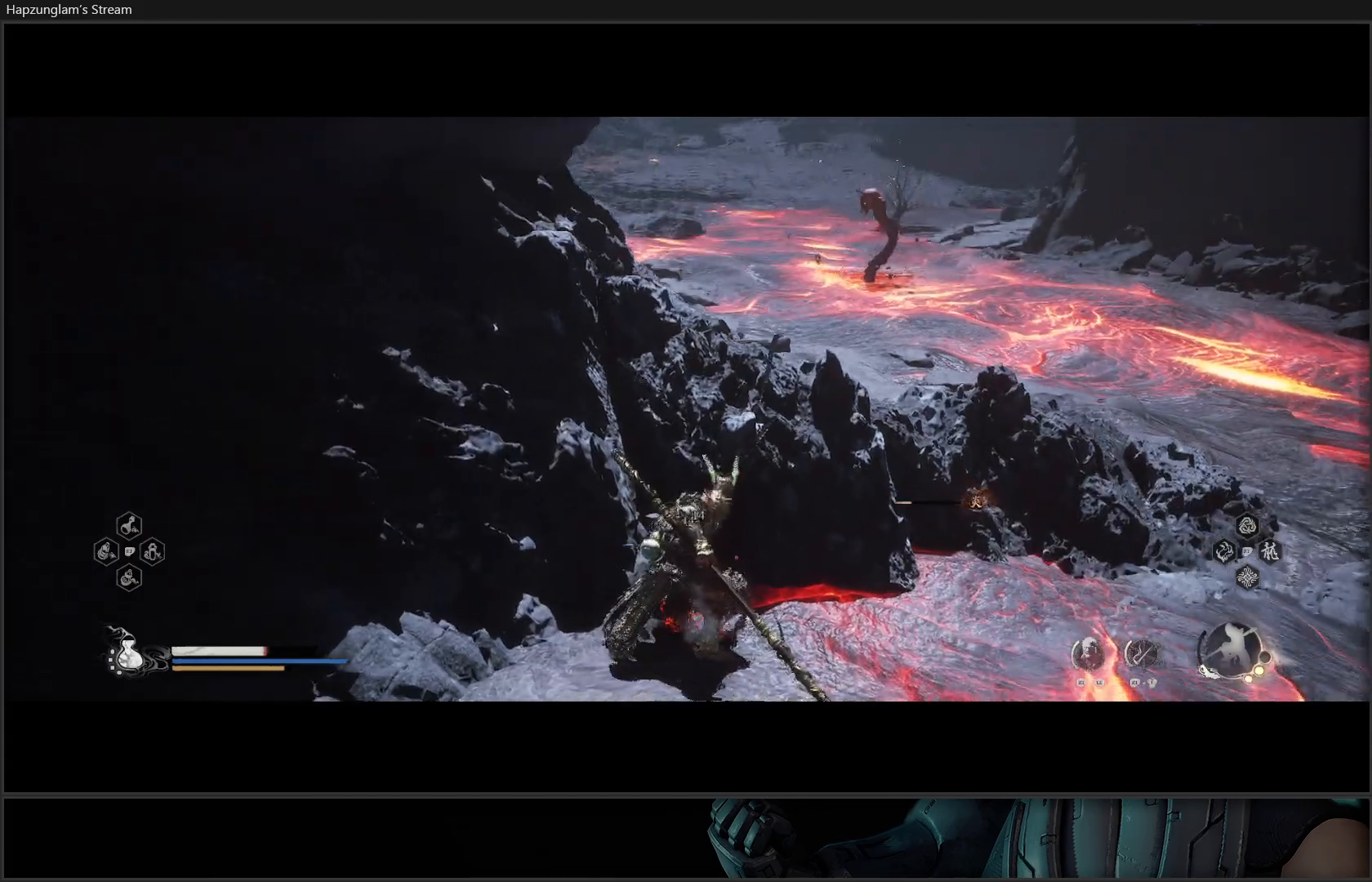
{"buttons": [], "left_stick": "up", "right_stick": "center", "events": [[33, "A", "down"], [217, "A", "up"], [367, "left_stick", "up"]]}
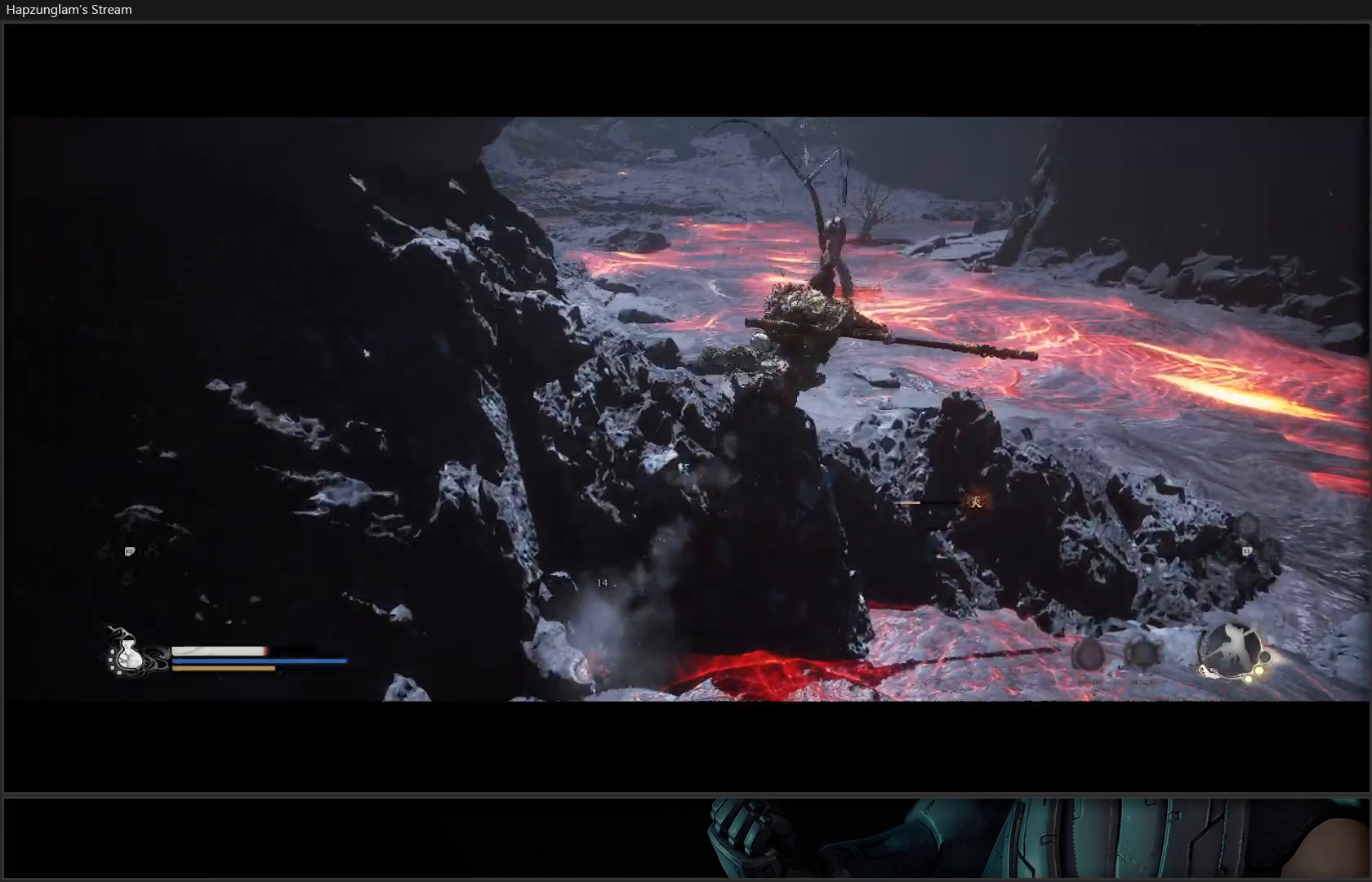
{"buttons": [], "left_stick": "up", "right_stick": "center", "events": [[67, "right_stick", "left"], [201, "R3", "down"], [234, "right_stick", "up"], [317, "right_stick", "down-left"], [351, "R3", "up"], [451, "right_stick", "center"]]}
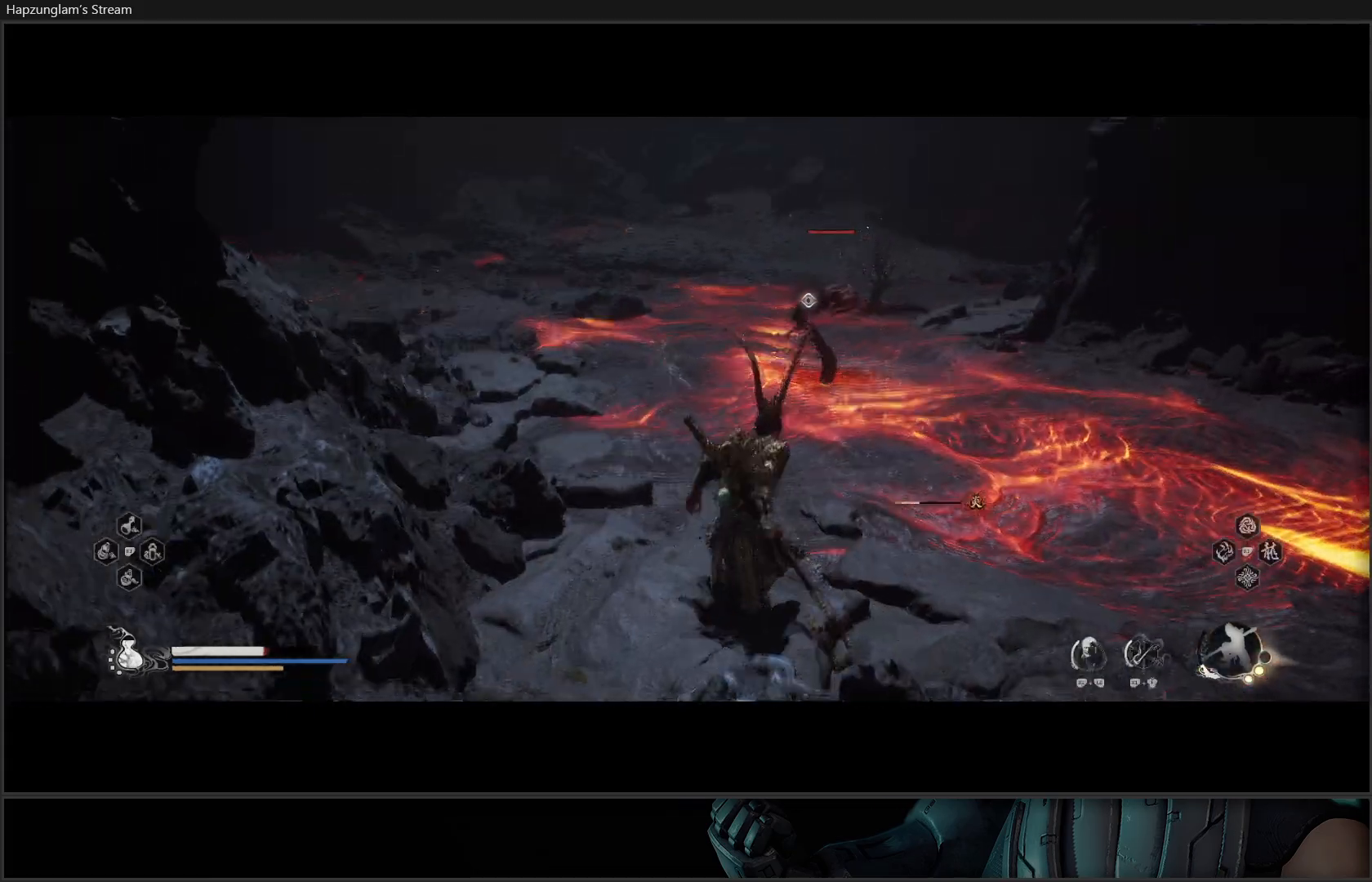
{"buttons": [], "left_stick": "up", "right_stick": "center", "events": [[317, "X", "down"], [400, "L3", "down"], [434, "X", "up"], [500, "L3", "up"]]}
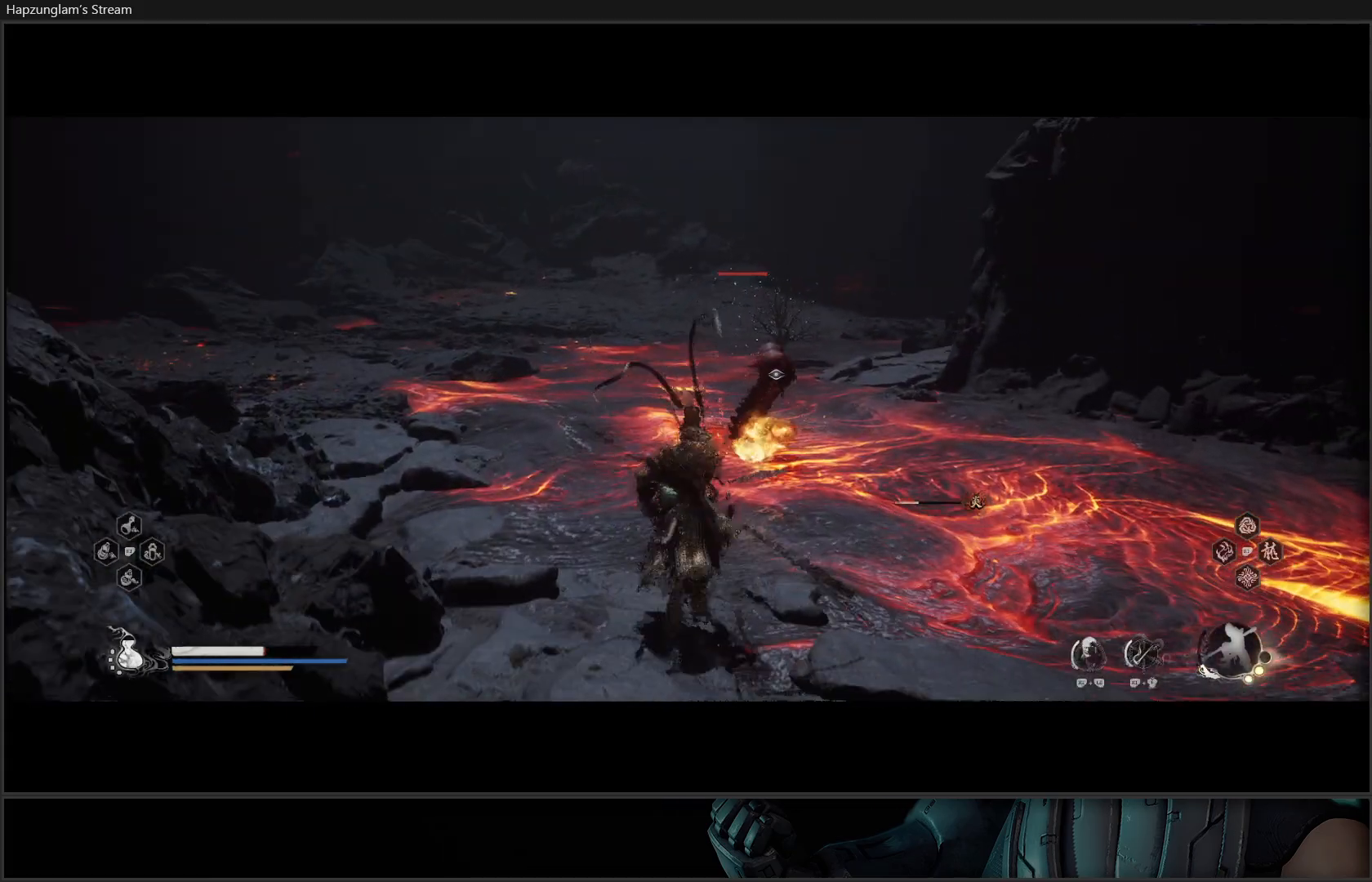
{"buttons": [], "left_stick": "up", "right_stick": "center", "events": [[34, "X", "down"], [134, "X", "up"], [201, "X", "down"], [301, "X", "up"], [367, "X", "down"], [451, "X", "up"]]}
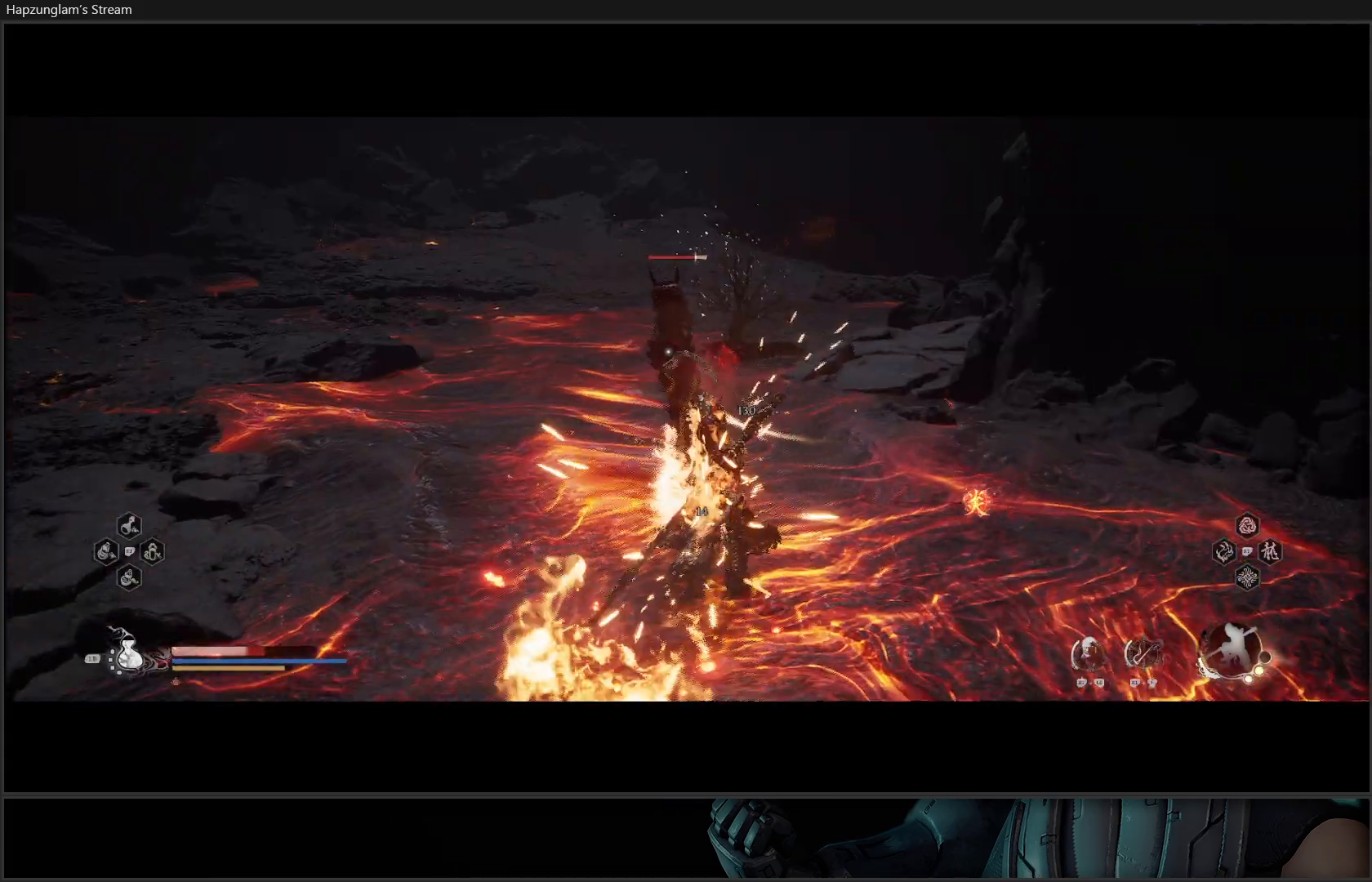
{"buttons": ["X"], "left_stick": "center", "right_stick": "center", "events": [[67, "X", "down"], [117, "X", "up"], [217, "X", "down"], [267, "X", "up"], [334, "left_stick", "center"], [367, "X", "down"], [400, "X", "up"], [500, "X", "down"]]}
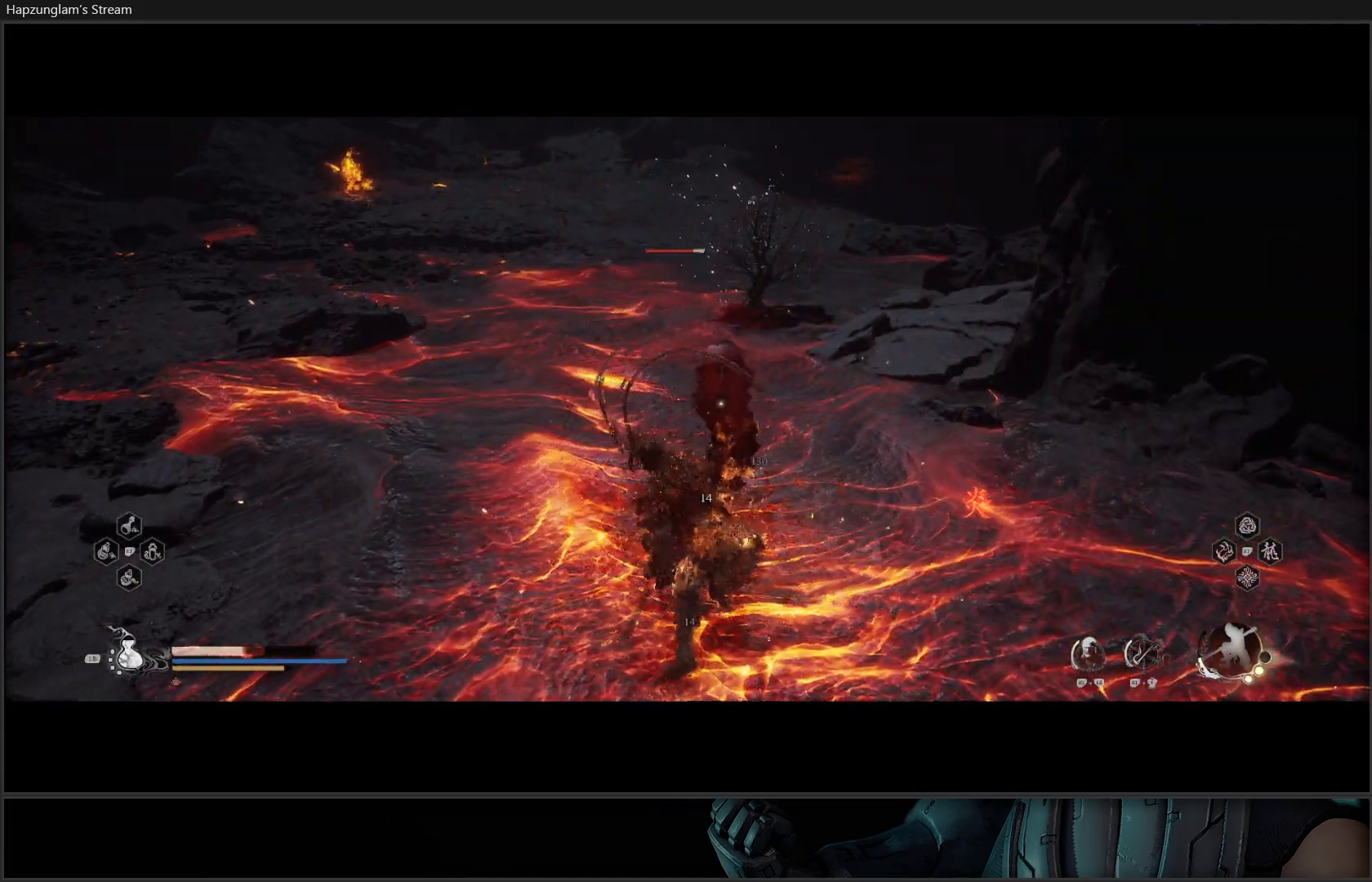
{"buttons": [], "left_stick": "center", "right_stick": "center", "events": [[50, "X", "up"], [134, "X", "down"], [217, "X", "up"], [434, "X", "down"], [484, "X", "up"]]}
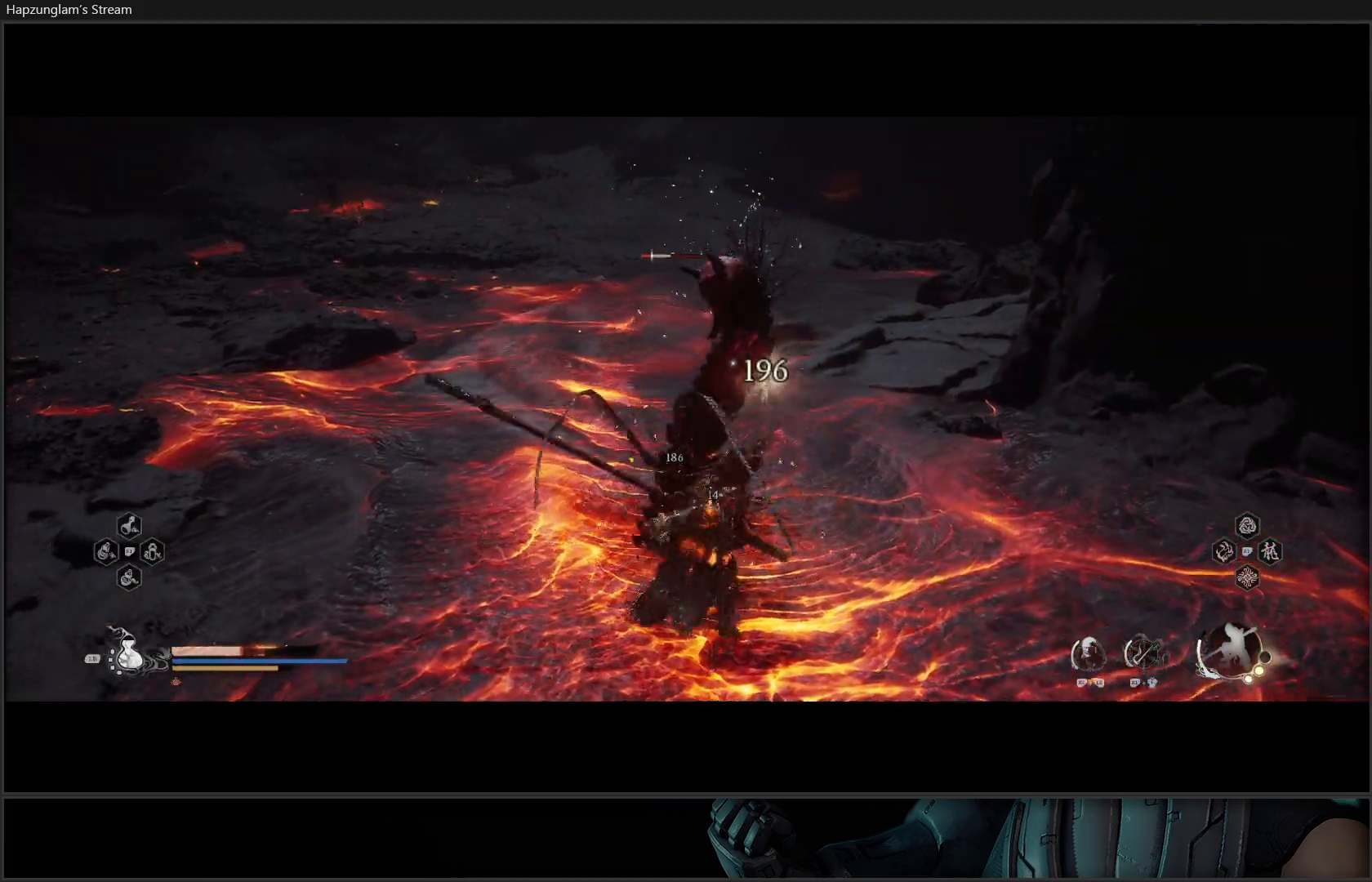
{"buttons": [], "left_stick": "left", "right_stick": "center", "events": [[67, "X", "down"], [117, "X", "up"], [217, "X", "down"], [300, "X", "up"], [484, "left_stick", "left"]]}
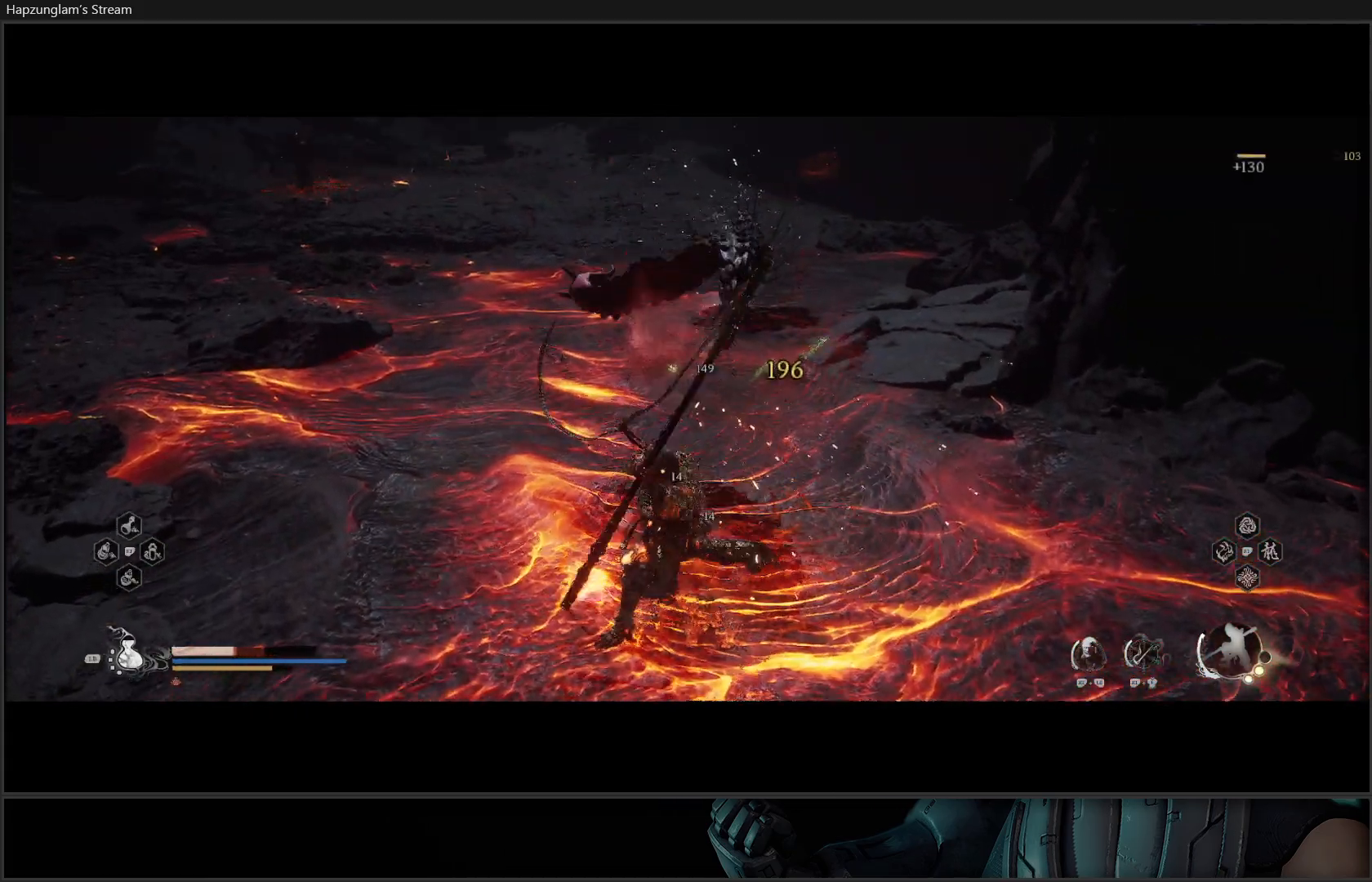
{"buttons": [], "left_stick": "left", "right_stick": "center", "events": [[117, "right_stick", "left"], [201, "right_stick", "up-left"], [417, "right_stick", "center"]]}
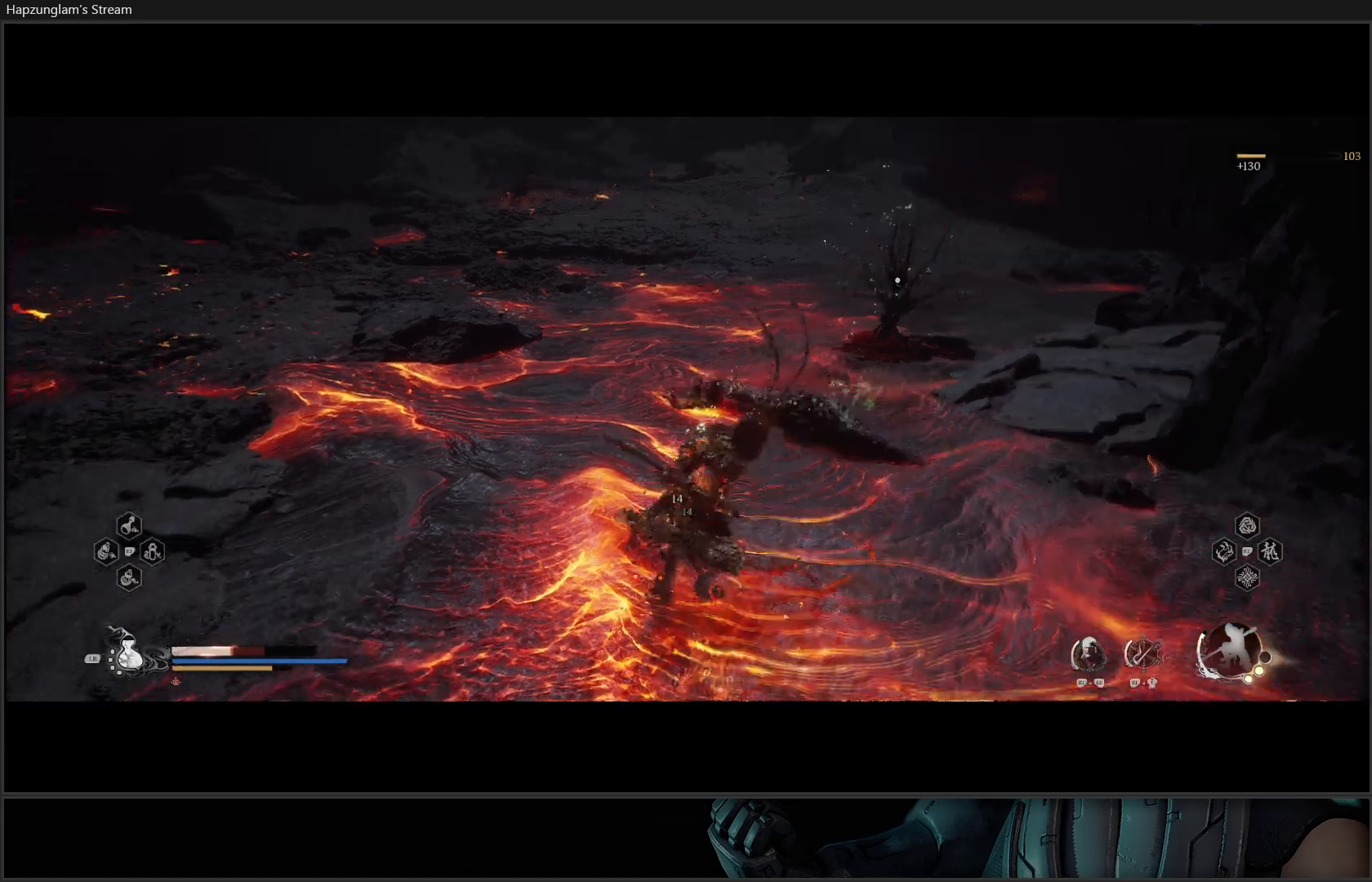
{"buttons": [], "left_stick": "up-left", "right_stick": "center", "events": [[17, "B", "down"], [150, "B", "up"], [217, "B", "down"], [334, "B", "up"], [384, "left_stick", "up-left"]]}
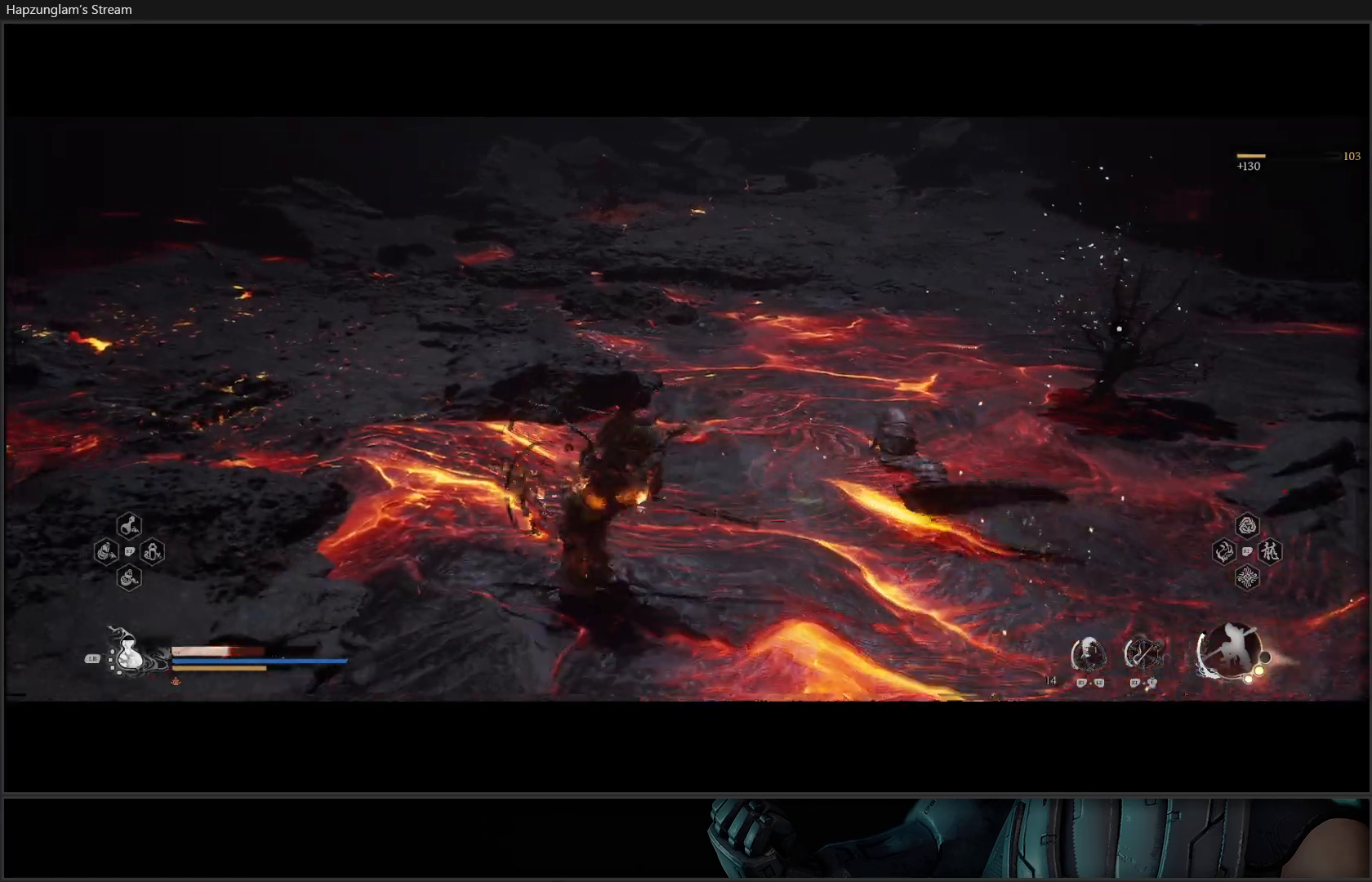
{"buttons": [], "left_stick": "up-left", "right_stick": "up-left", "events": [[100, "right_stick", "up-left"]]}
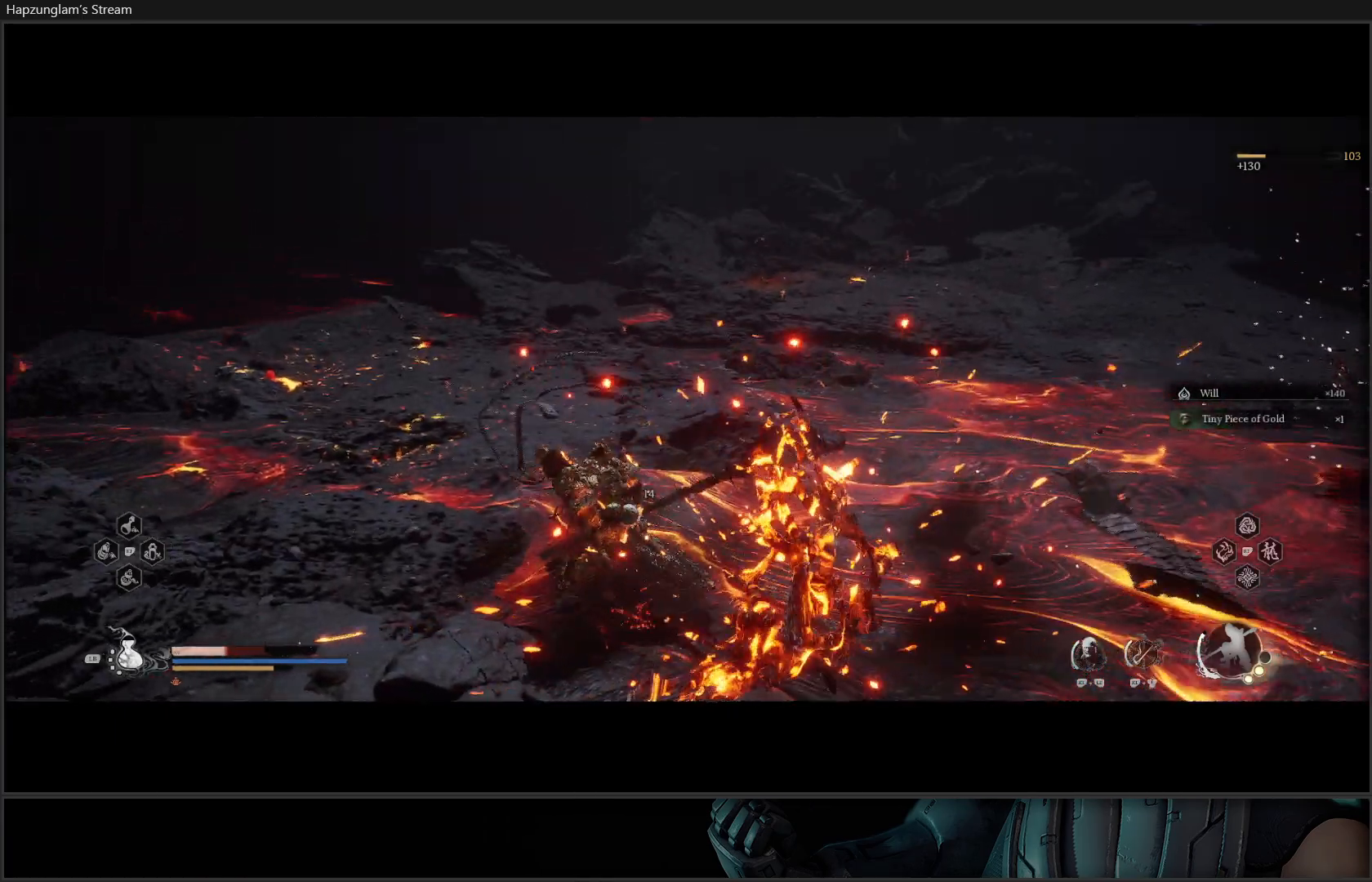
{"buttons": [], "left_stick": "up-left", "right_stick": "up-left", "events": [[117, "L3", "down"], [250, "L3", "up"]]}
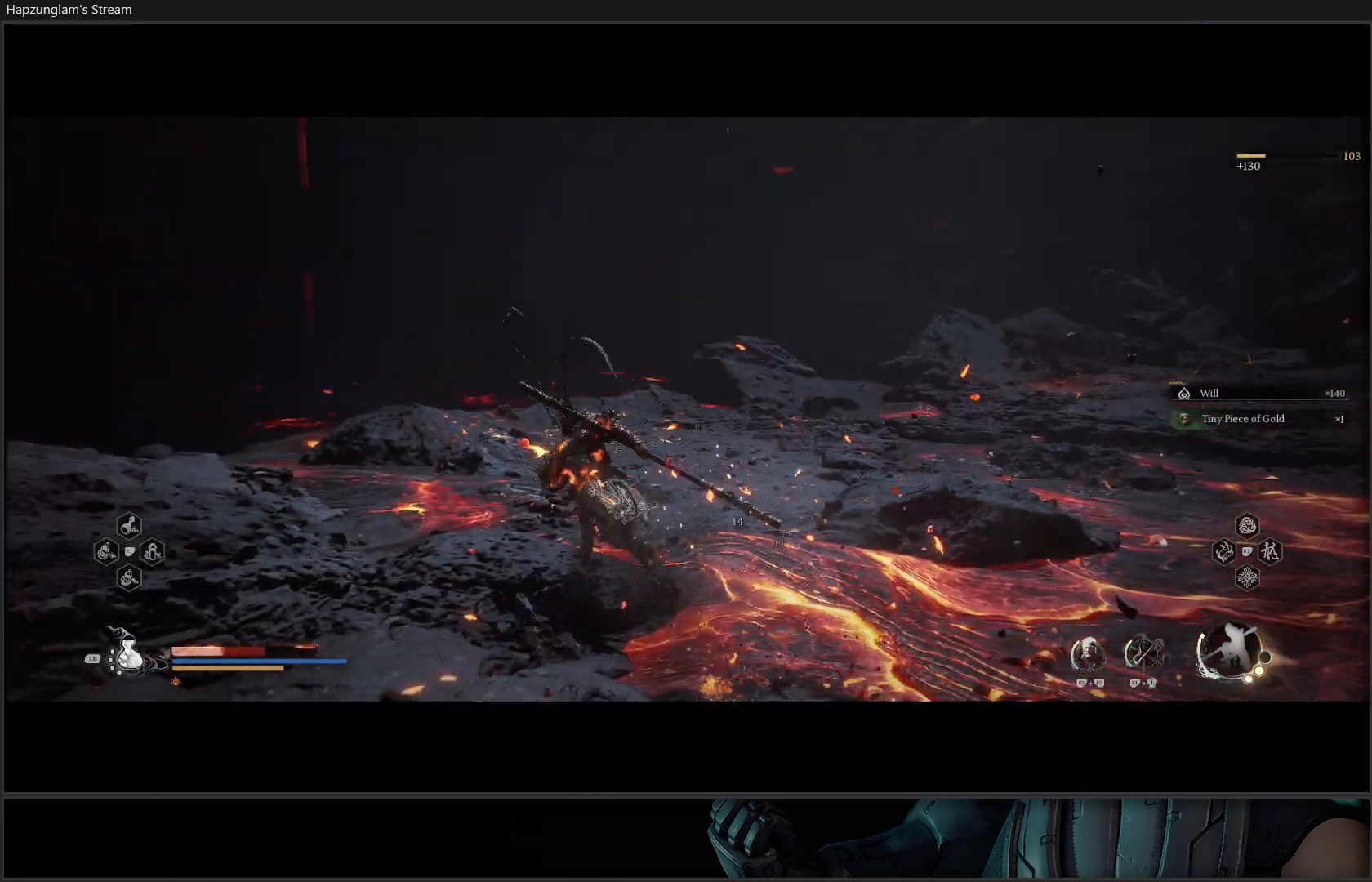
{"buttons": [], "left_stick": "up-right", "right_stick": "right", "events": [[66, "left_stick", "up"], [150, "right_stick", "center"], [450, "left_stick", "up-right"], [483, "right_stick", "right"]]}
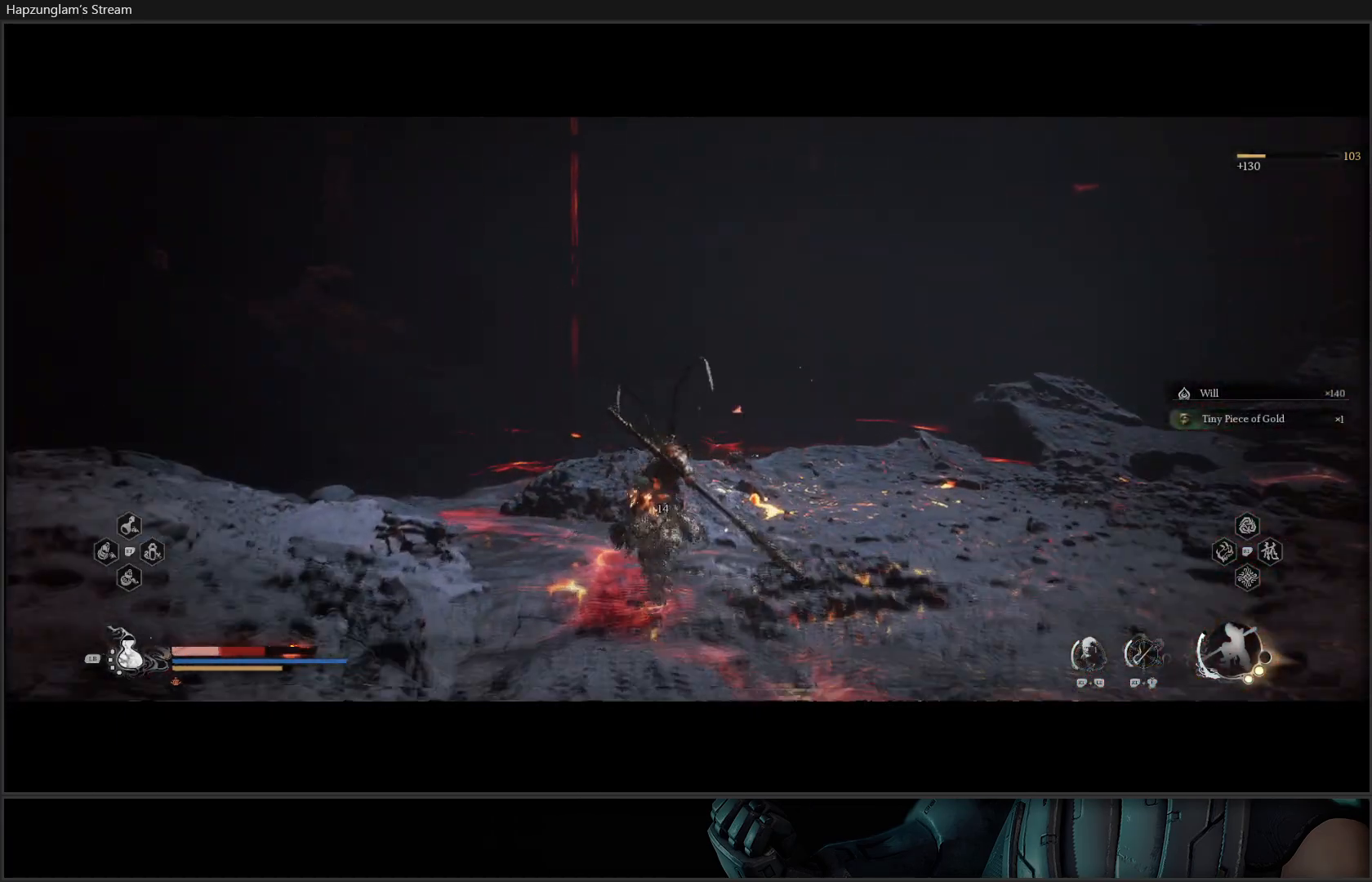
{"buttons": [], "left_stick": "up-right", "right_stick": "right", "events": []}
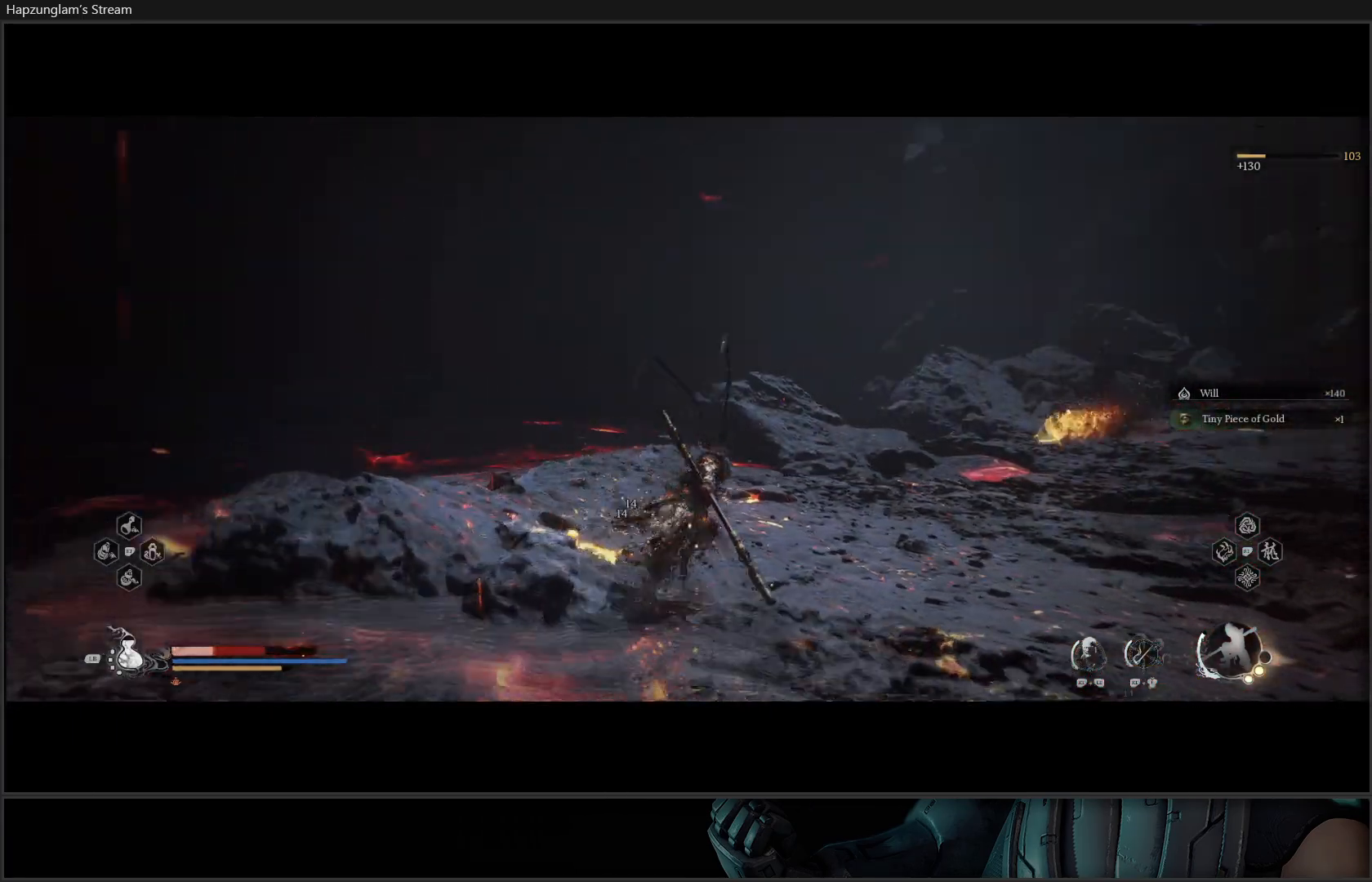
{"buttons": ["L1"], "left_stick": "up-right", "right_stick": "center", "events": [[183, "right_stick", "center"], [500, "L1", "down"]]}
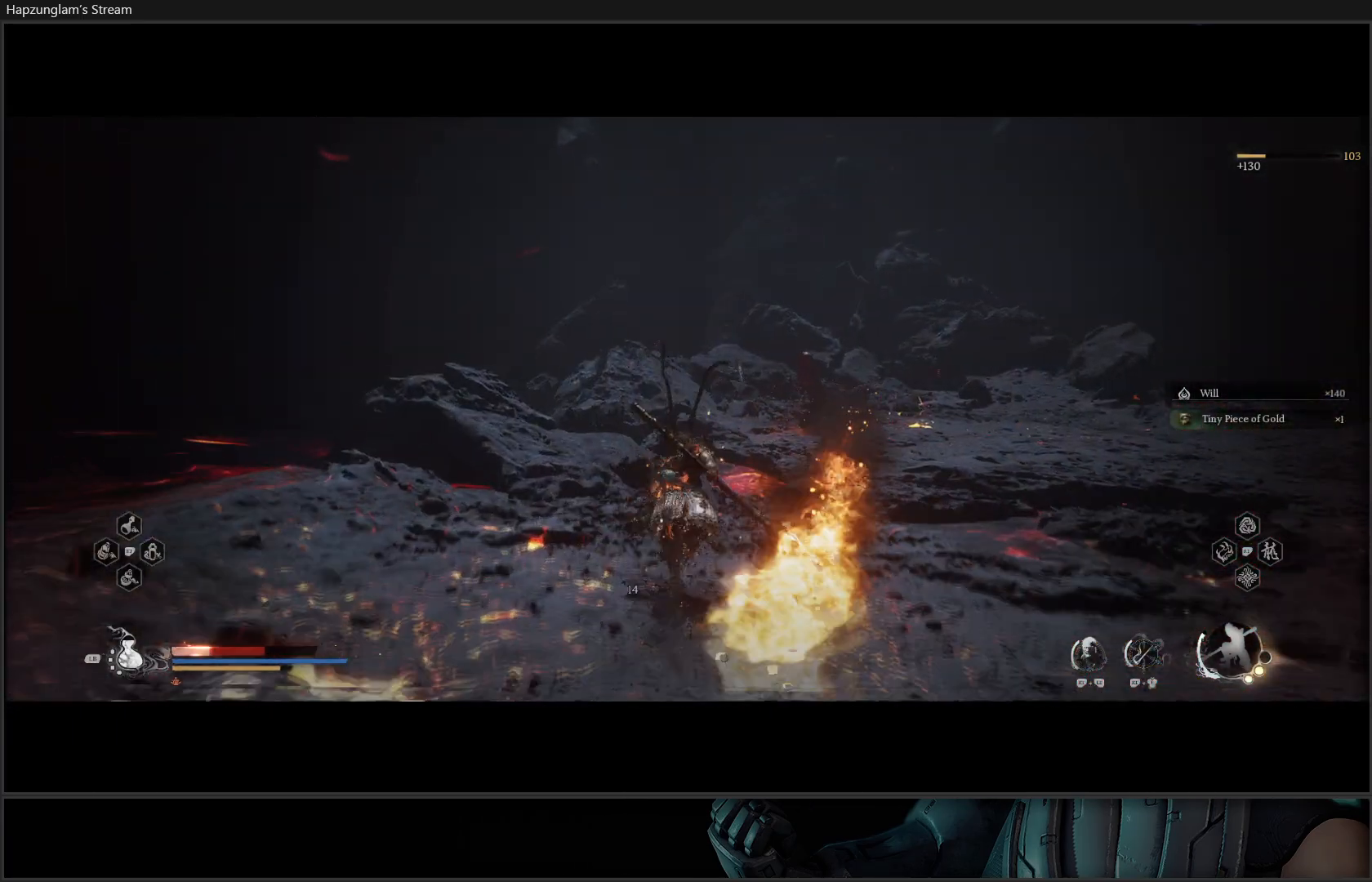
{"buttons": [], "left_stick": "right", "right_stick": "center", "events": [[100, "L1", "up"], [200, "left_stick", "right"]]}
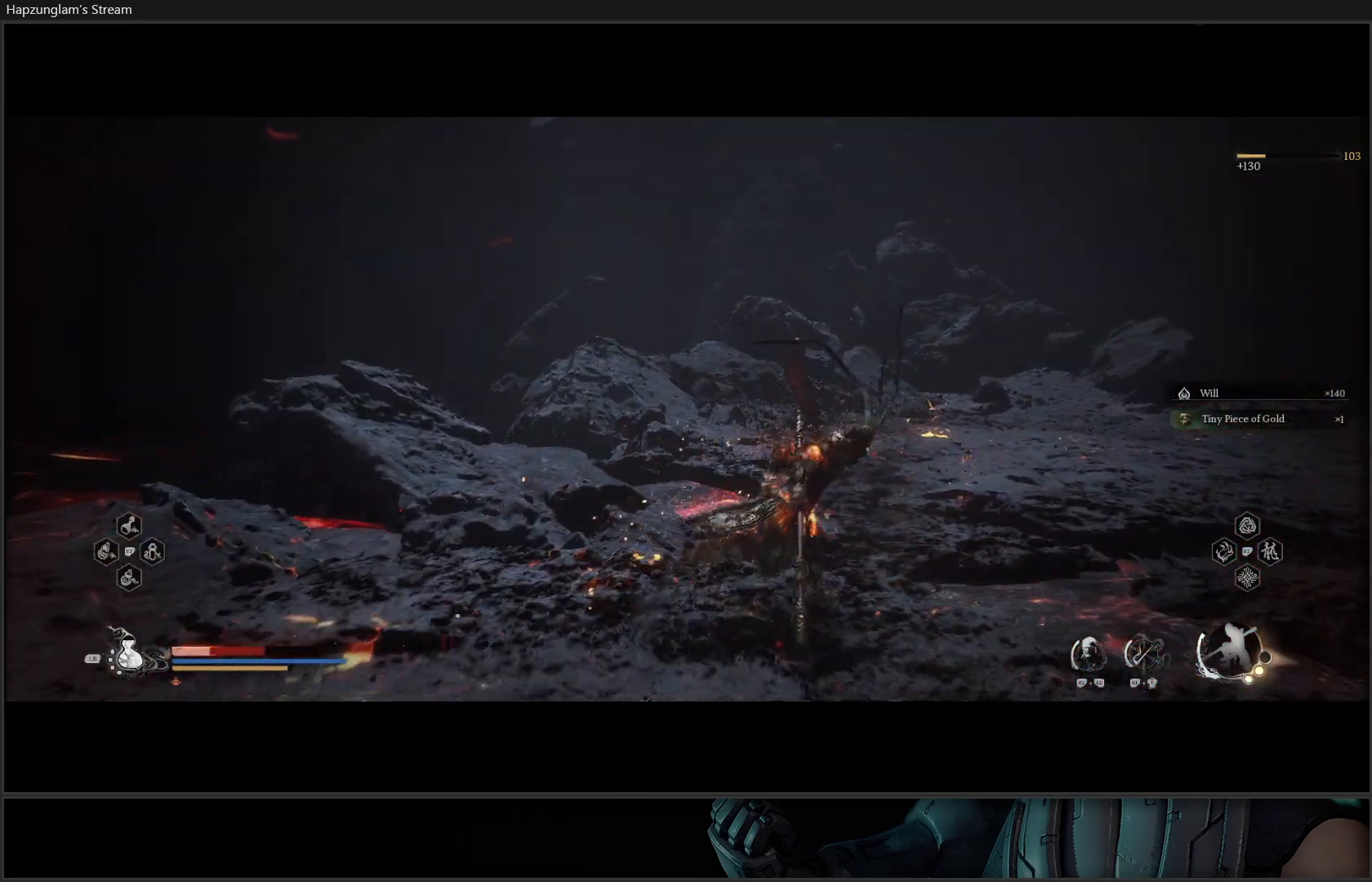
{"buttons": [], "left_stick": "up-right", "right_stick": "right", "events": [[233, "left_stick", "up-right"], [317, "right_stick", "right"]]}
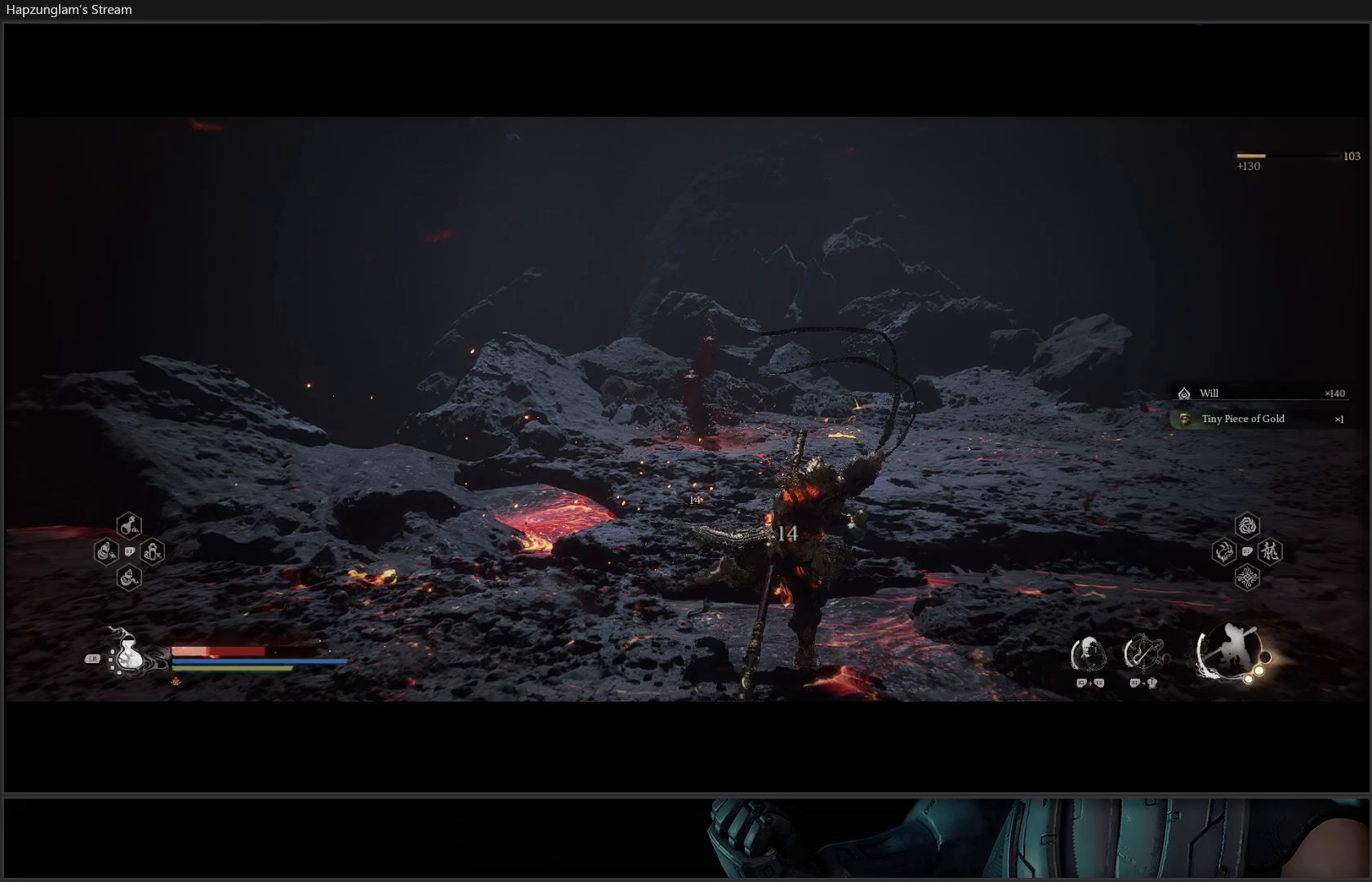
{"buttons": [], "left_stick": "up-right", "right_stick": "center", "events": [[167, "right_stick", "center"]]}
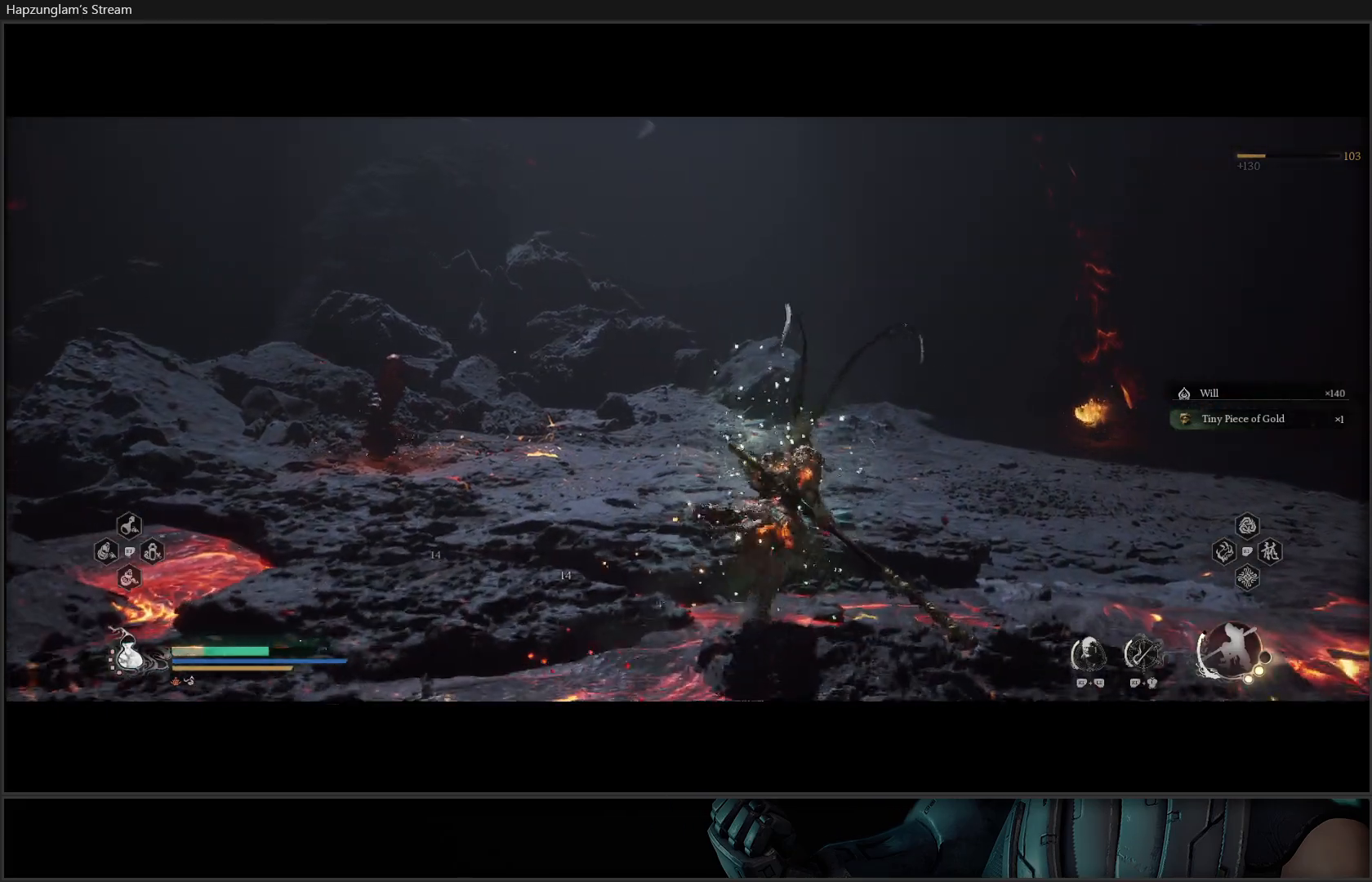
{"buttons": [], "left_stick": "up-left", "right_stick": "center", "events": [[33, "left_stick", "up"], [450, "left_stick", "up-left"]]}
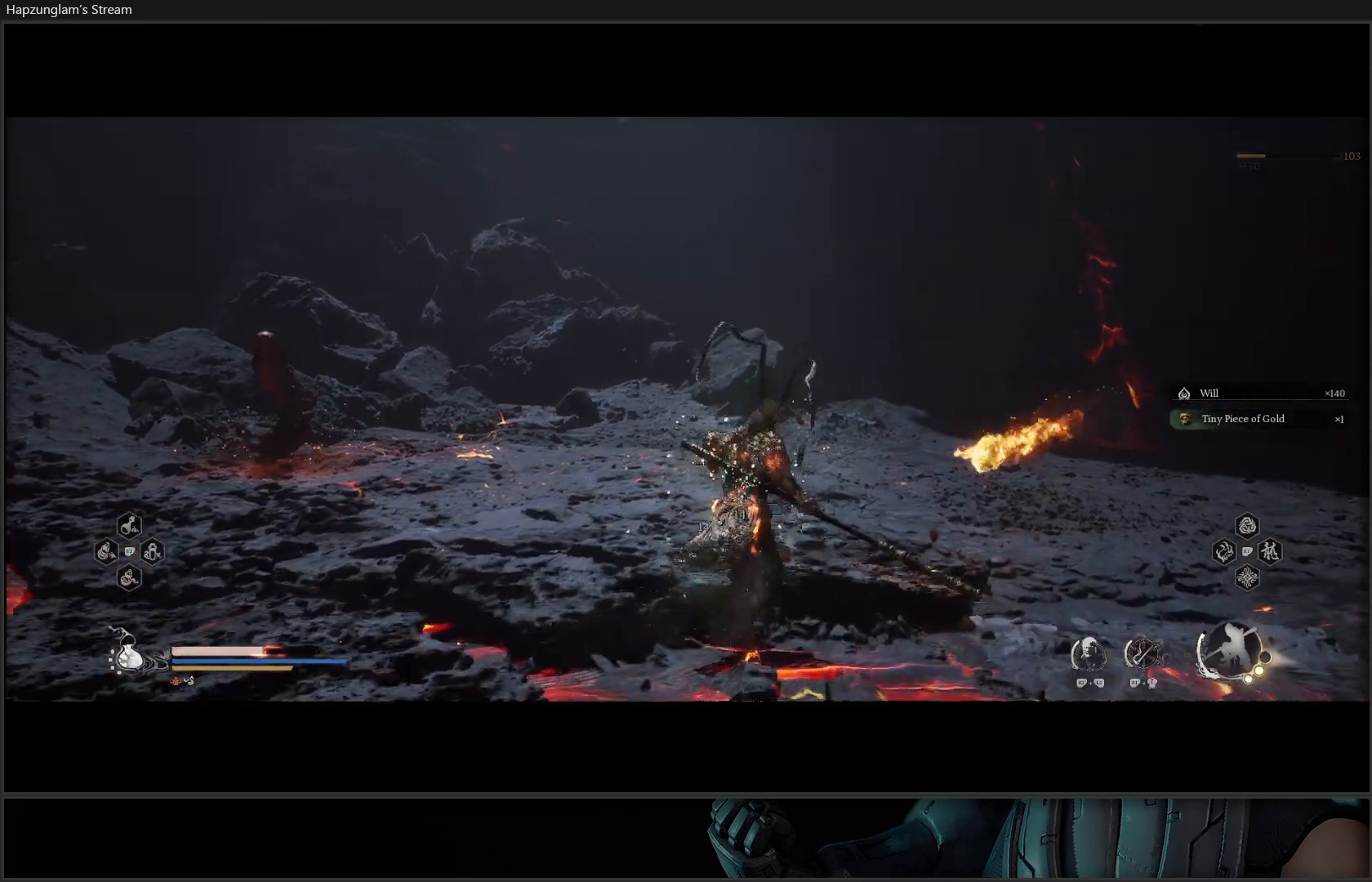
{"buttons": [], "left_stick": "up", "right_stick": "center", "events": [[50, "B", "down"], [150, "left_stick", "up"], [200, "B", "up"]]}
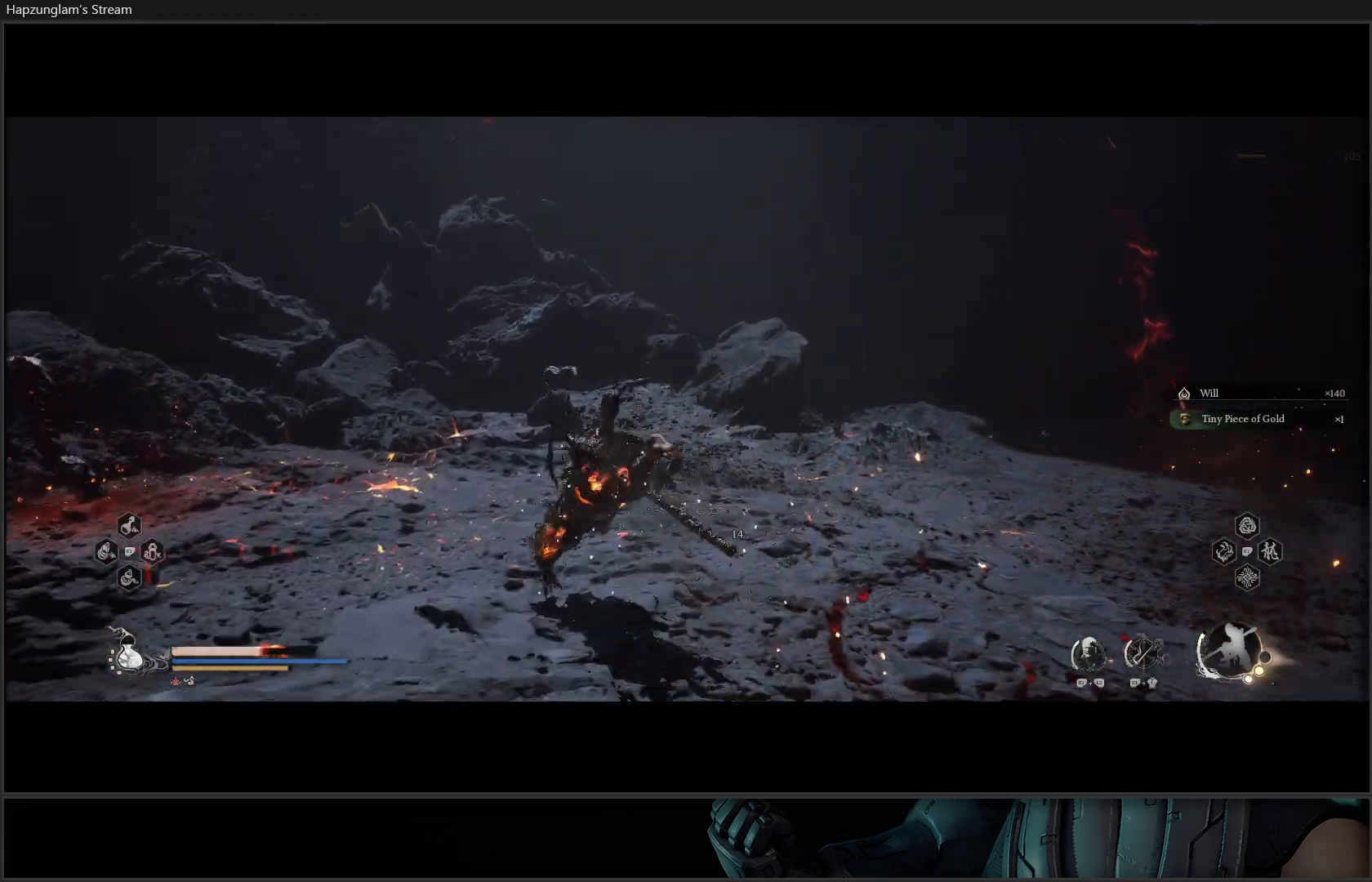
{"buttons": [], "left_stick": "up-right", "right_stick": "right", "events": [[66, "left_stick", "up-right"], [133, "right_stick", "right"]]}
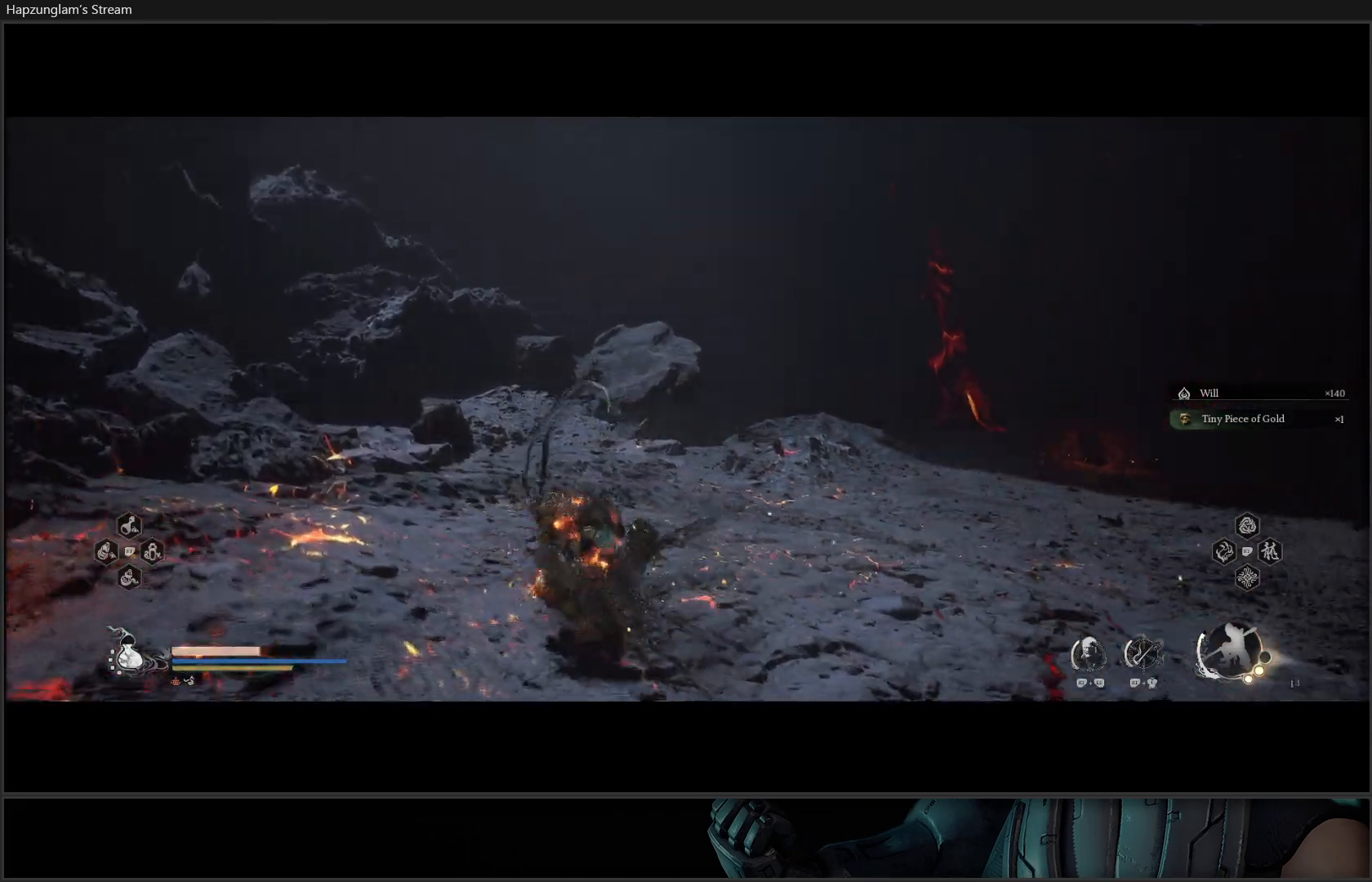
{"buttons": [], "left_stick": "up-right", "right_stick": "center", "events": [[234, "L3", "down"], [250, "right_stick", "down-right"], [384, "right_stick", "center"], [417, "L3", "up"]]}
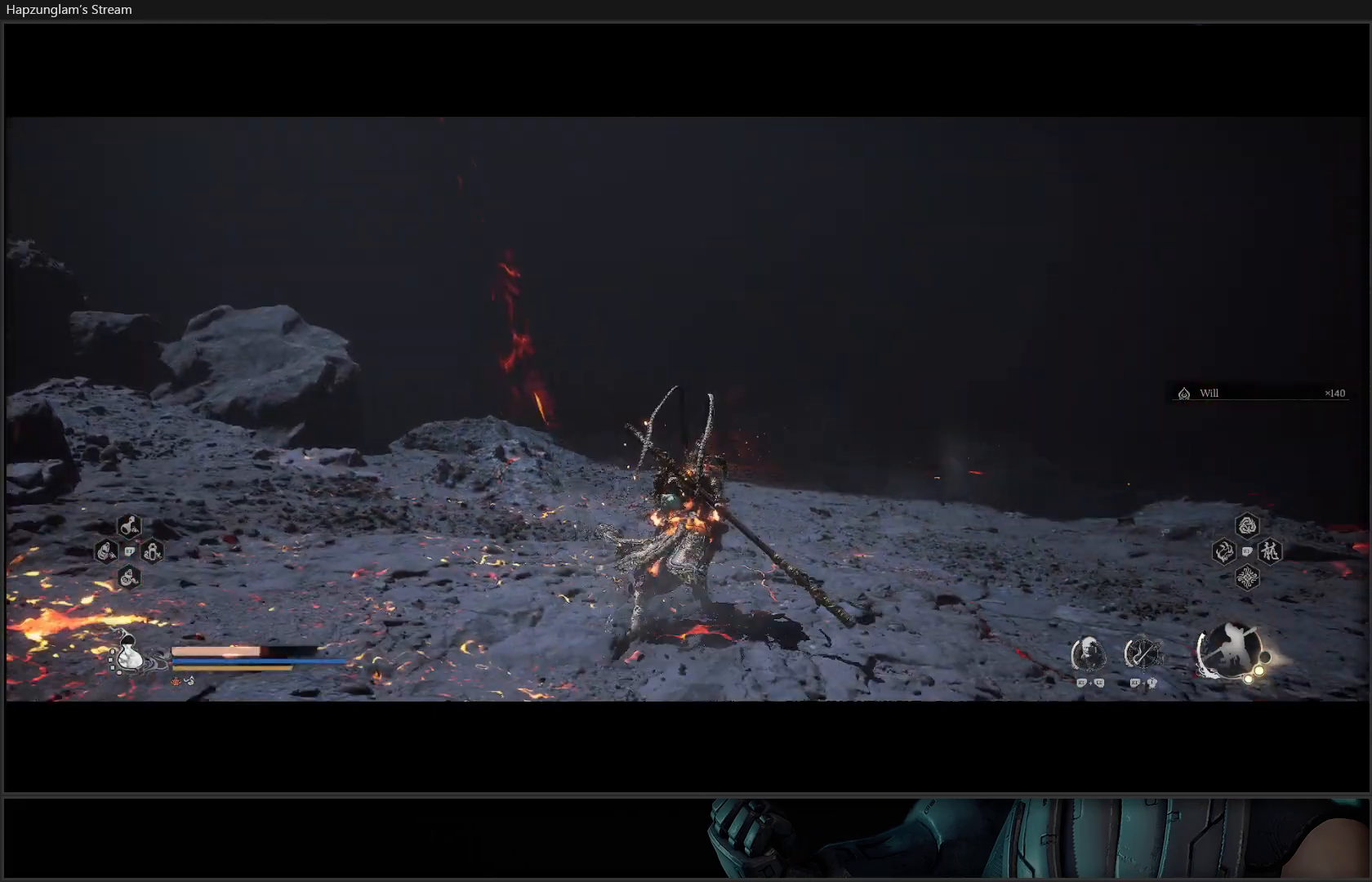
{"buttons": [], "left_stick": "up-right", "right_stick": "down", "events": [[200, "right_stick", "down"]]}
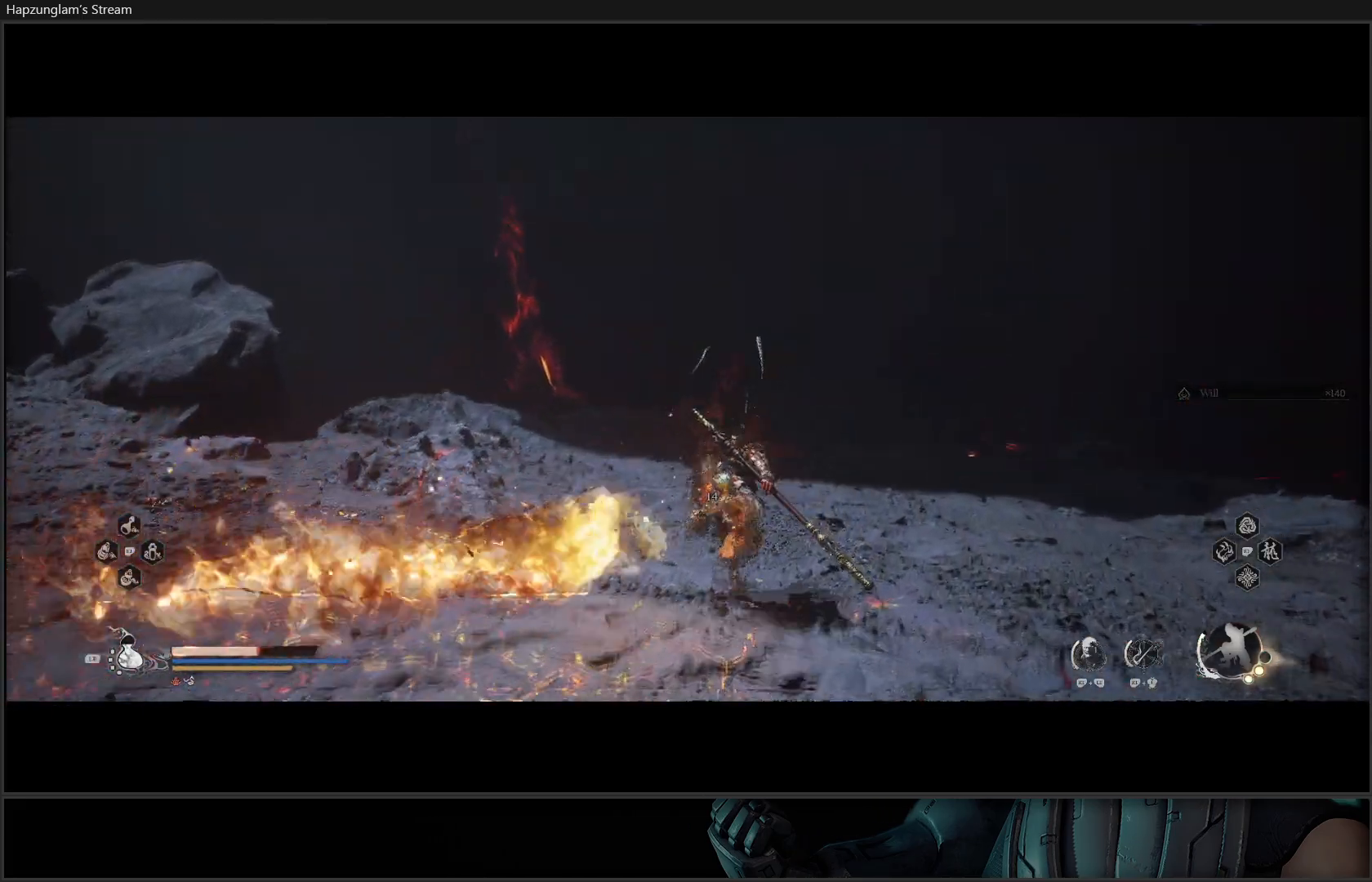
{"buttons": [], "left_stick": "up-right", "right_stick": "center", "events": [[317, "right_stick", "center"]]}
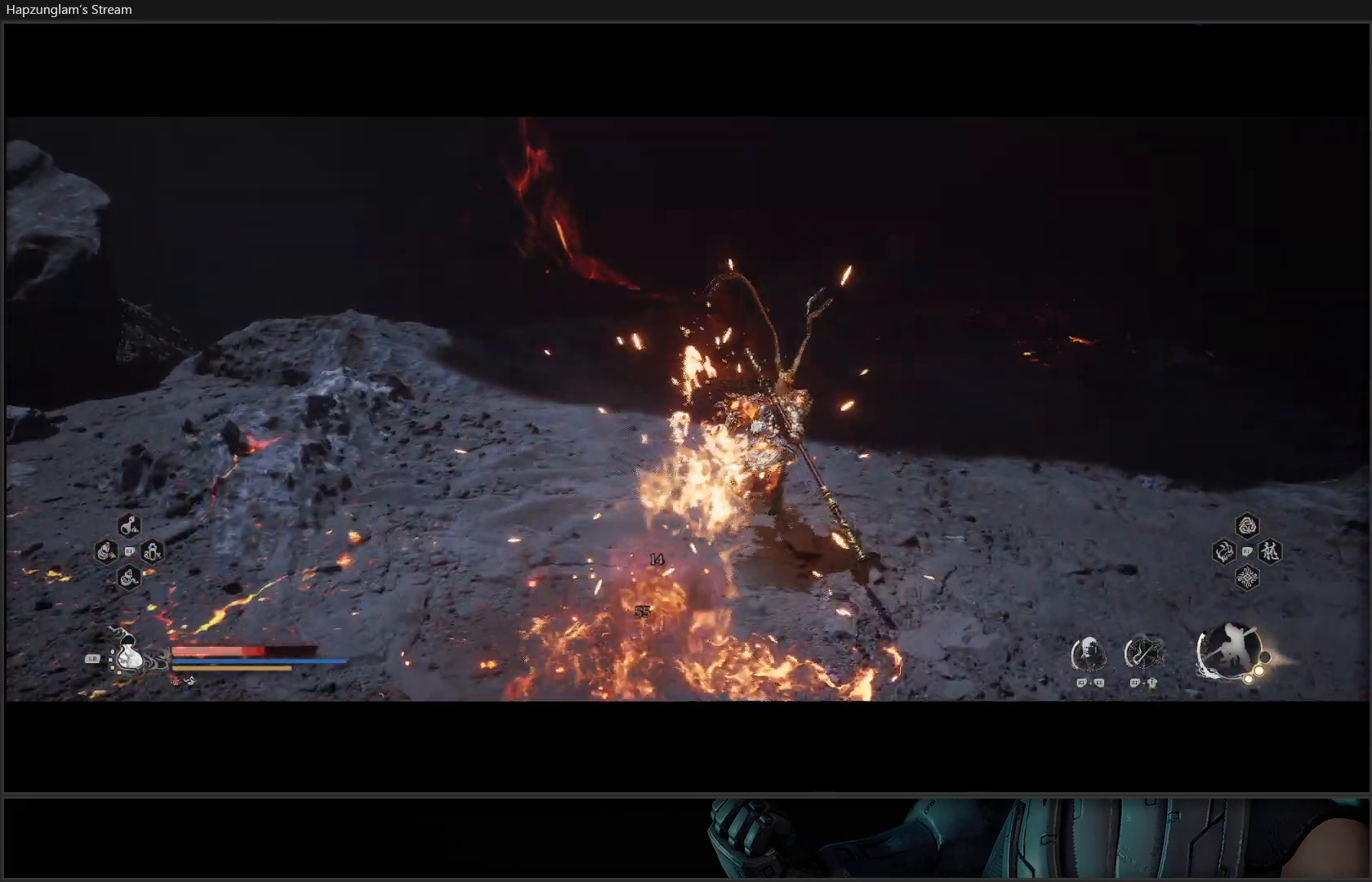
{"buttons": [], "left_stick": "up", "right_stick": "left", "events": [[16, "left_stick", "up"], [333, "right_stick", "up"], [383, "R3", "down"], [450, "R3", "up"], [450, "right_stick", "left"]]}
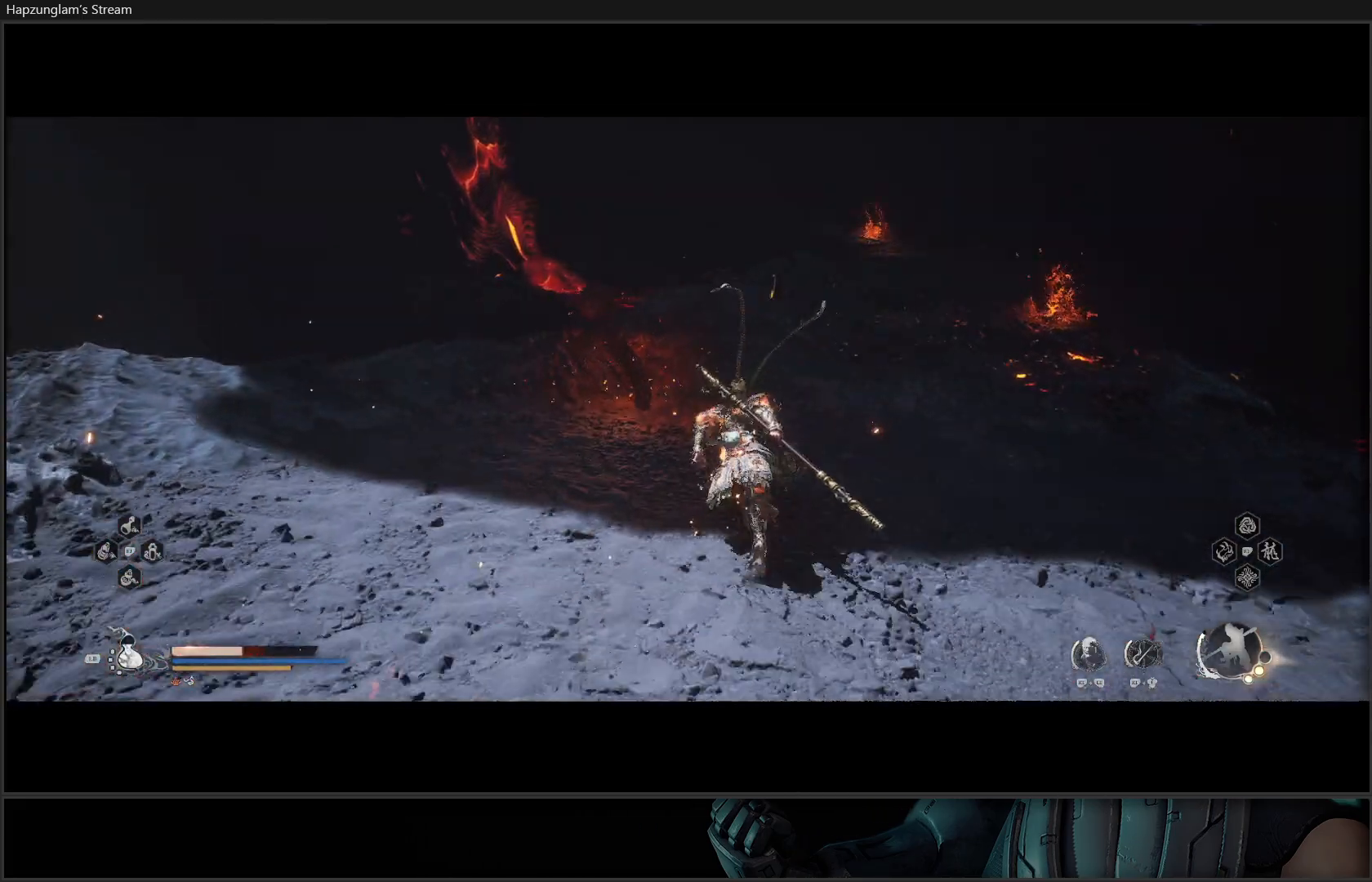
{"buttons": ["X"], "left_stick": "center", "right_stick": "center", "events": [[67, "right_stick", "center"], [200, "X", "down"], [234, "X", "up"], [300, "left_stick", "center"], [334, "X", "down"], [401, "X", "up"], [467, "X", "down"]]}
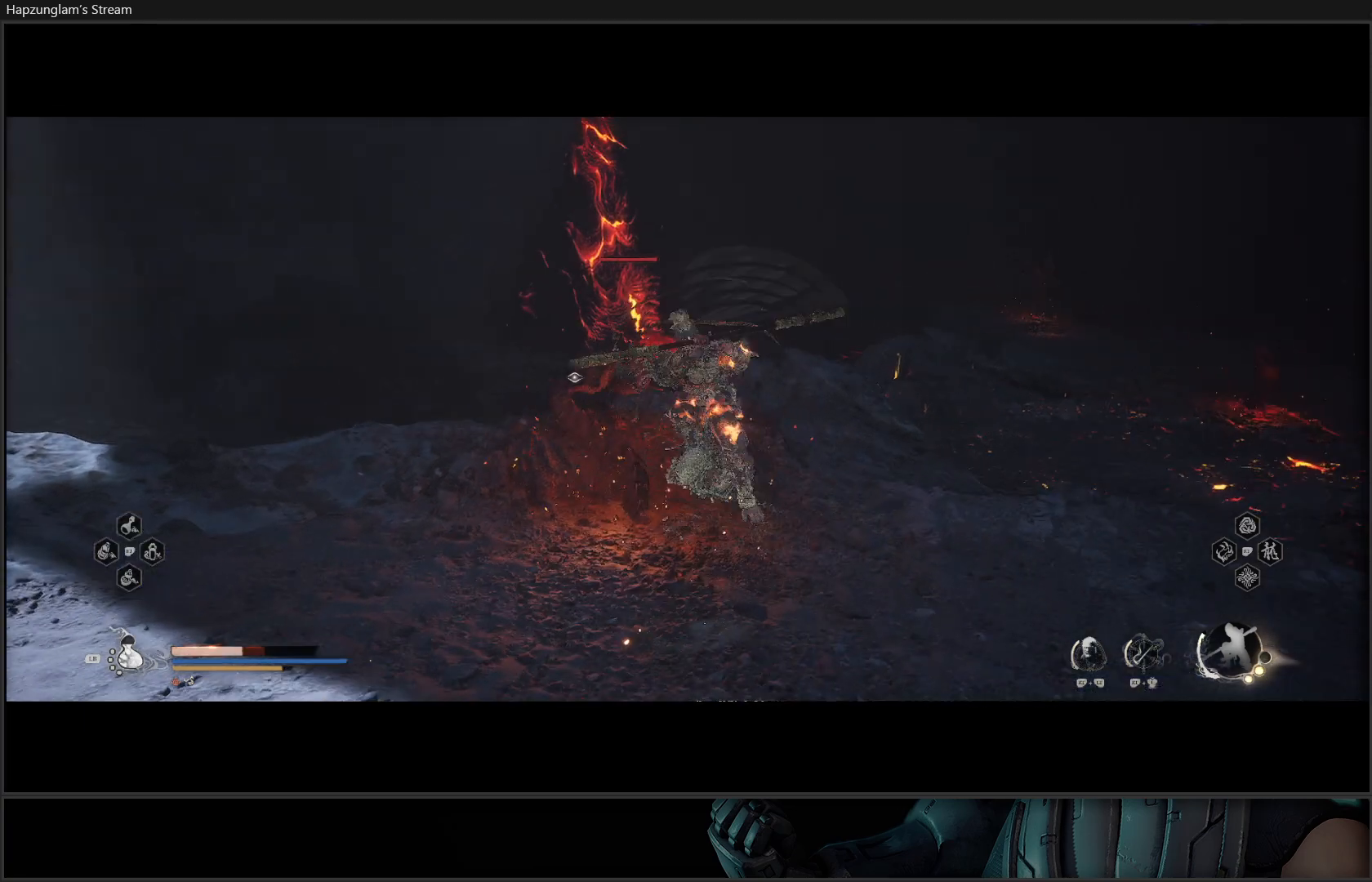
{"buttons": [], "left_stick": "center", "right_stick": "center", "events": [[50, "X", "up"], [116, "X", "down"], [217, "X", "up"], [267, "X", "down"], [350, "X", "up"], [417, "X", "down"], [483, "X", "up"]]}
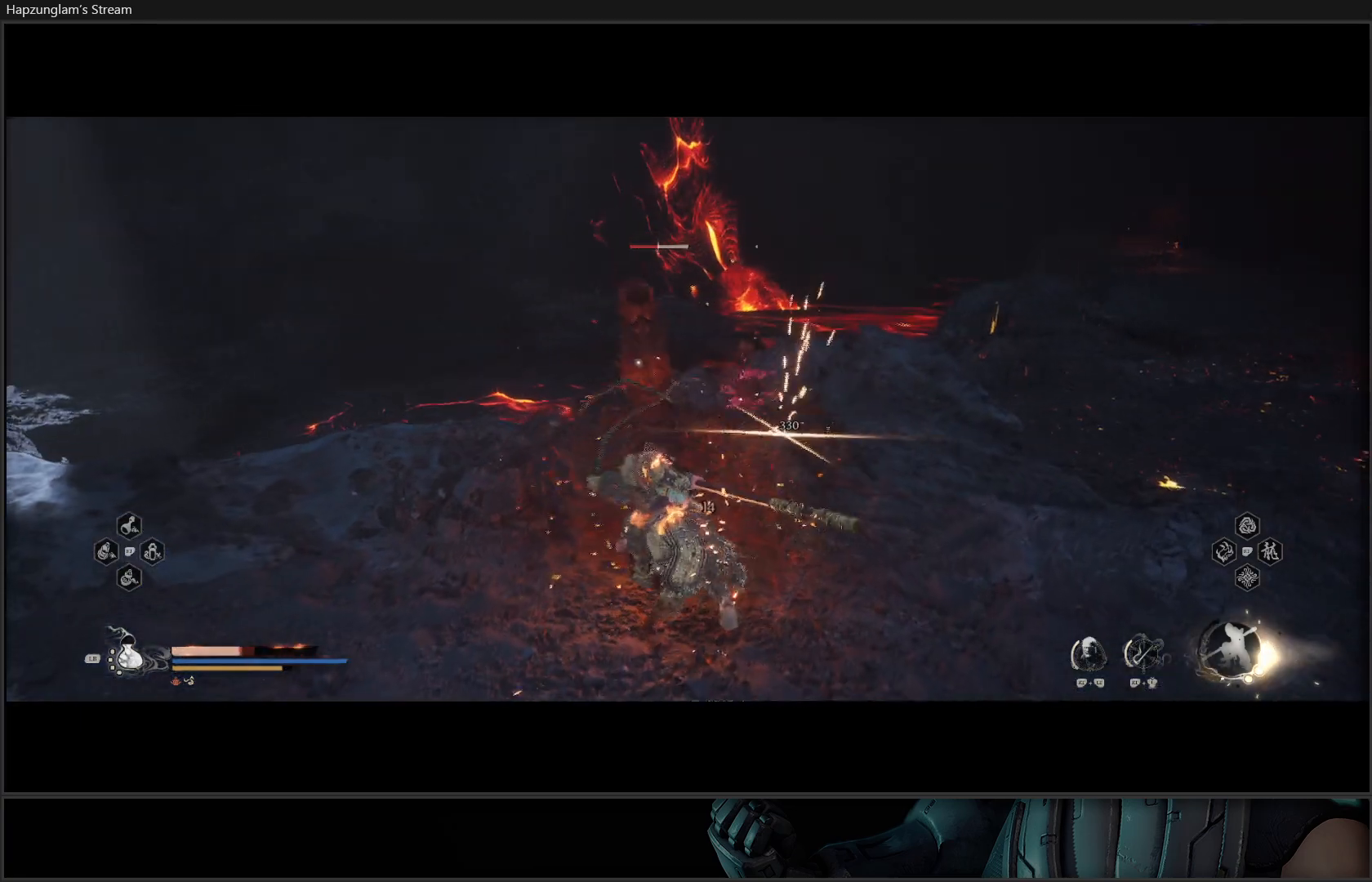
{"buttons": ["X"], "left_stick": "center", "right_stick": "center", "events": [[67, "X", "down"], [150, "X", "up"], [200, "X", "down"], [284, "X", "up"], [367, "X", "down"], [434, "X", "up"], [501, "X", "down"]]}
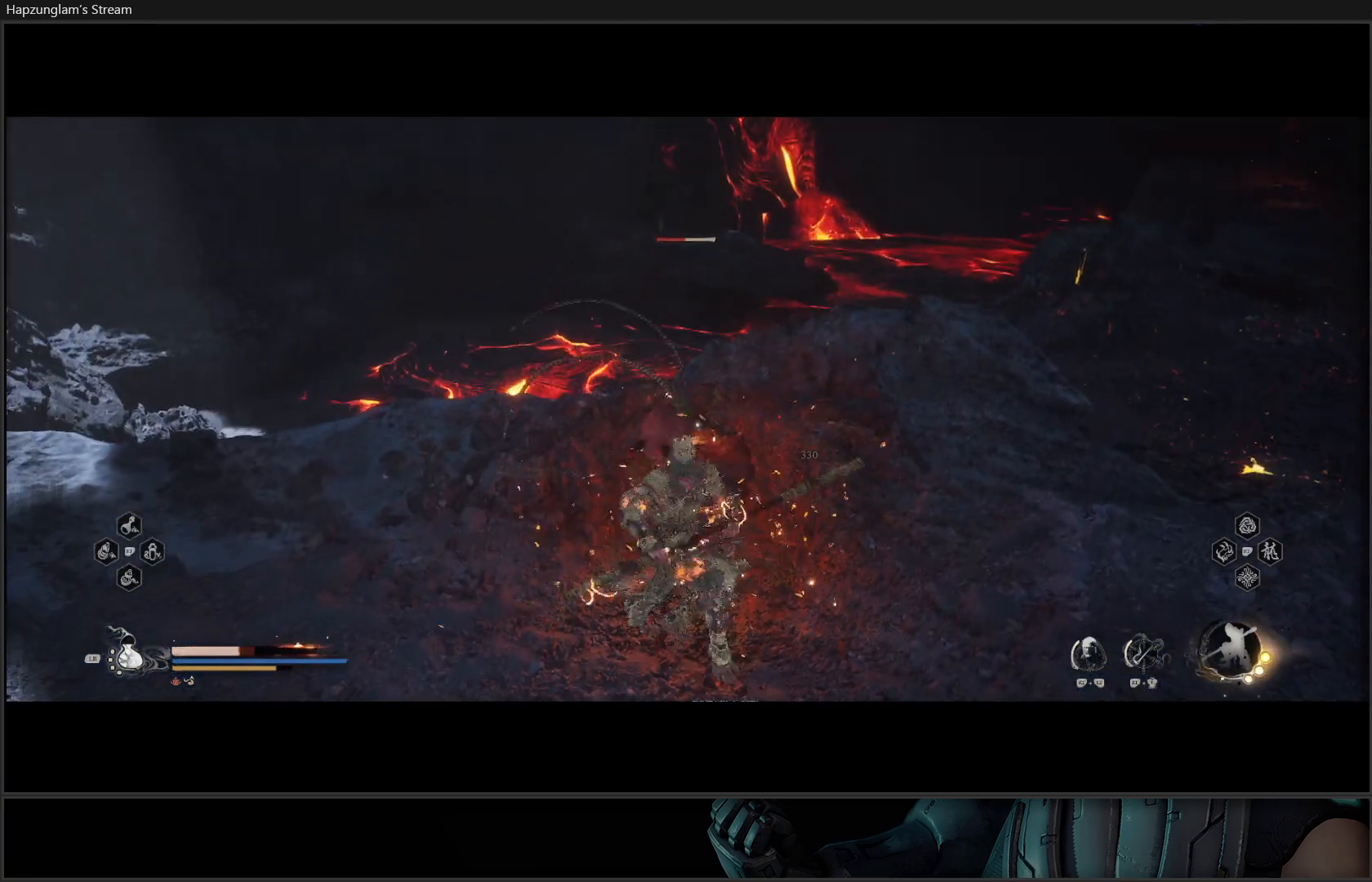
{"buttons": ["X"], "left_stick": "center", "right_stick": "center", "events": [[66, "X", "up"], [133, "X", "down"], [233, "X", "up"], [283, "X", "down"], [367, "X", "up"], [433, "X", "down"]]}
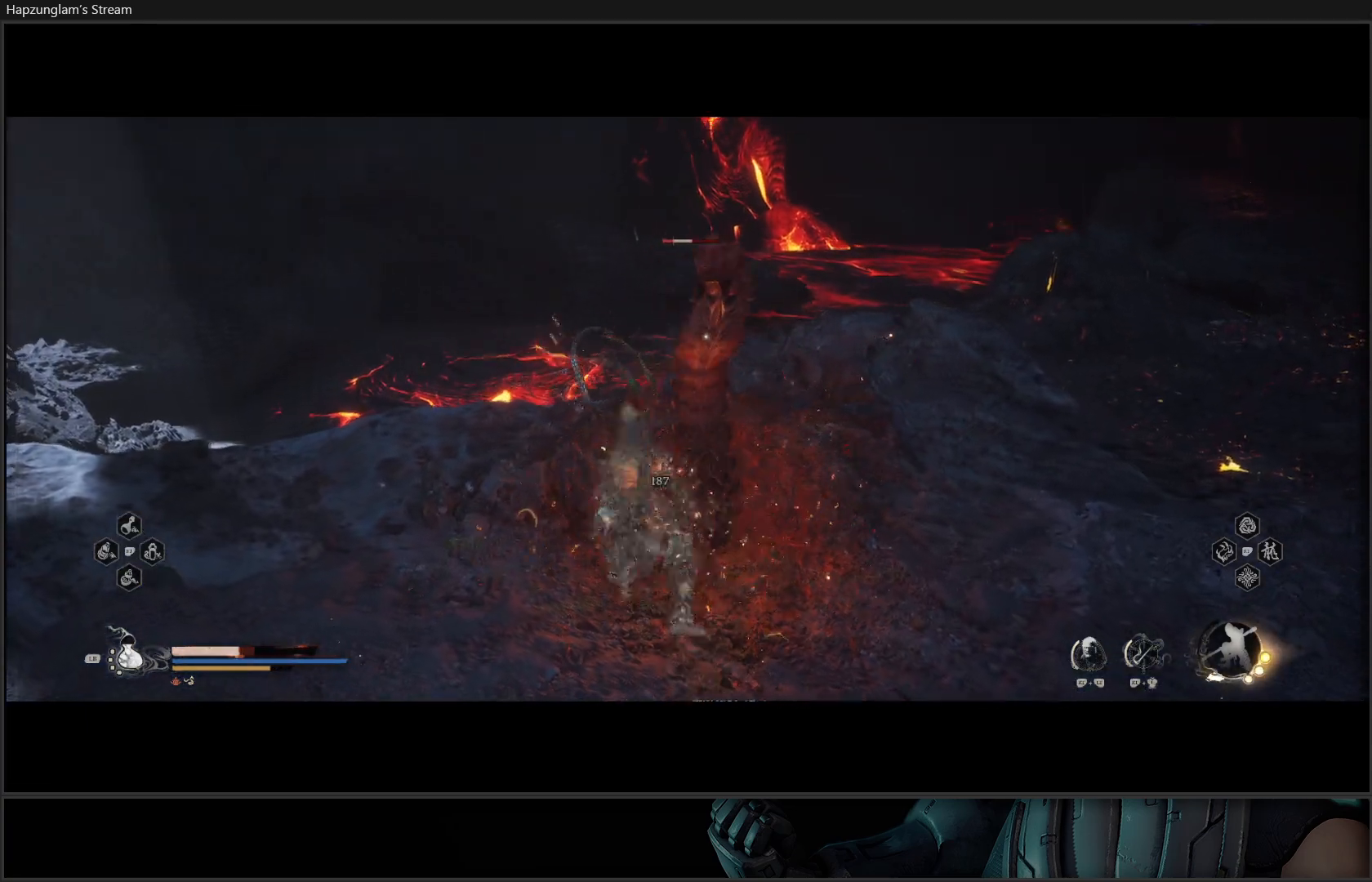
{"buttons": [], "left_stick": "up-right", "right_stick": "right", "events": [[17, "X", "up"], [100, "X", "down"], [134, "X", "up"], [484, "left_stick", "up-right"], [484, "right_stick", "right"]]}
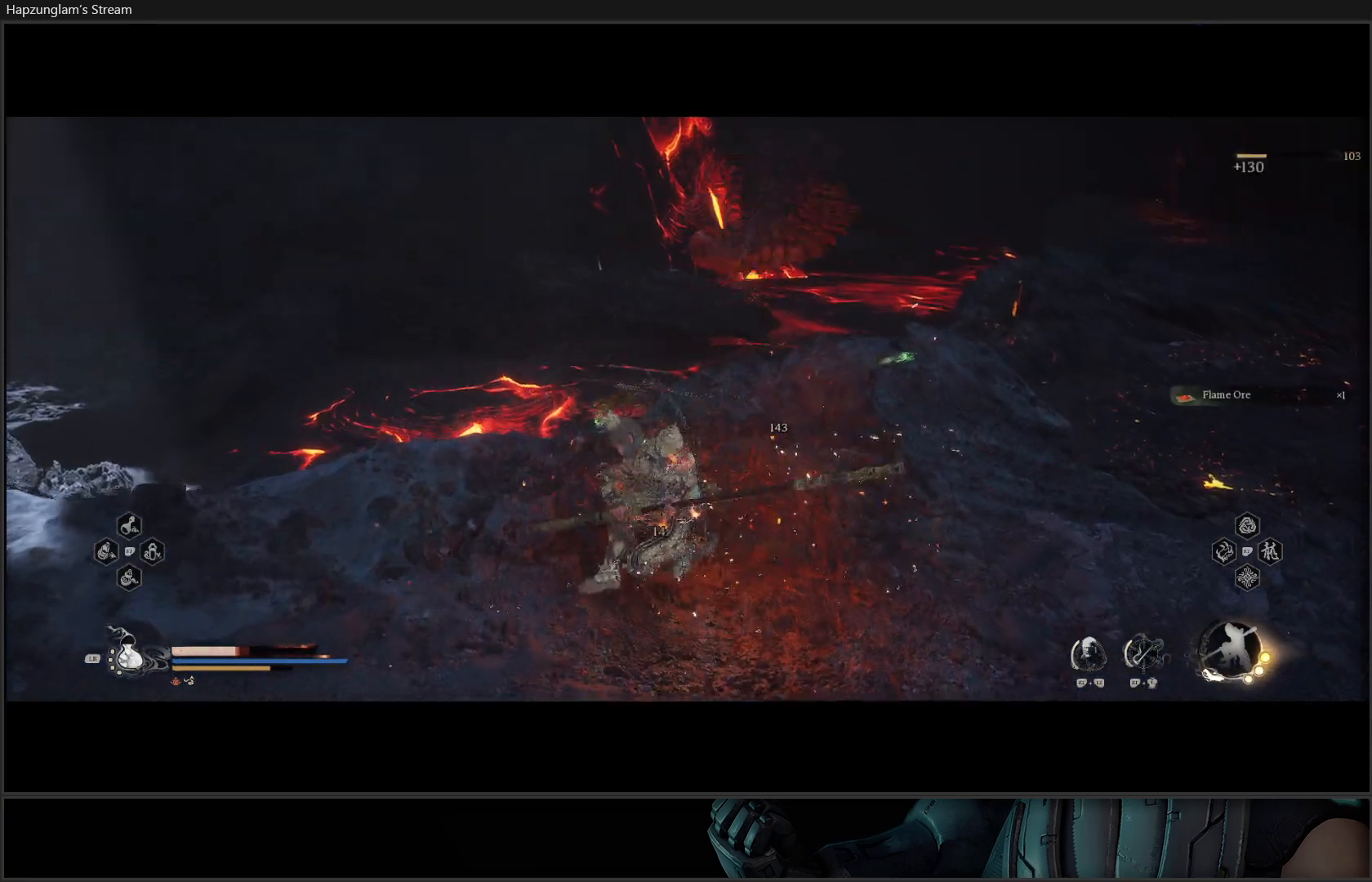
{"buttons": [], "left_stick": "up-right", "right_stick": "center", "events": [[500, "right_stick", "center"]]}